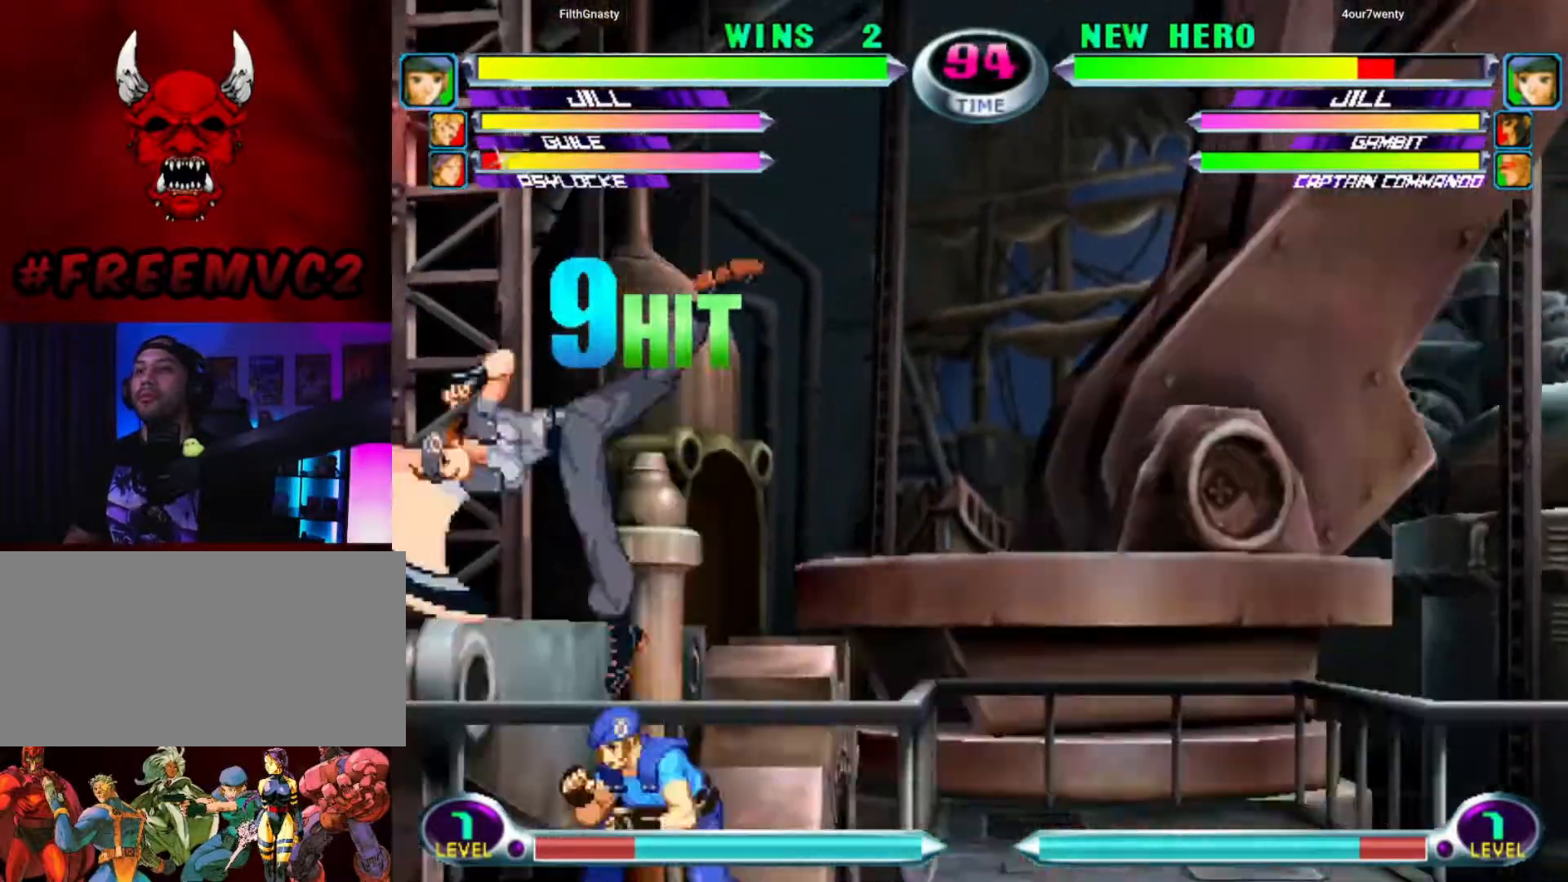
Gameplay with a controller (arcade stick); each line is a JSON object with the inputs held at the frame after it. "events" lists button and stick changes between this image and that frame as [ms after this image, input, new state], when the widget could be followed in between. Not read: L3 R3.
{"buttons": [], "left_stick": "down-left", "events": [[83, "left_stick", "right"], [200, "left_stick", "down-left"]]}
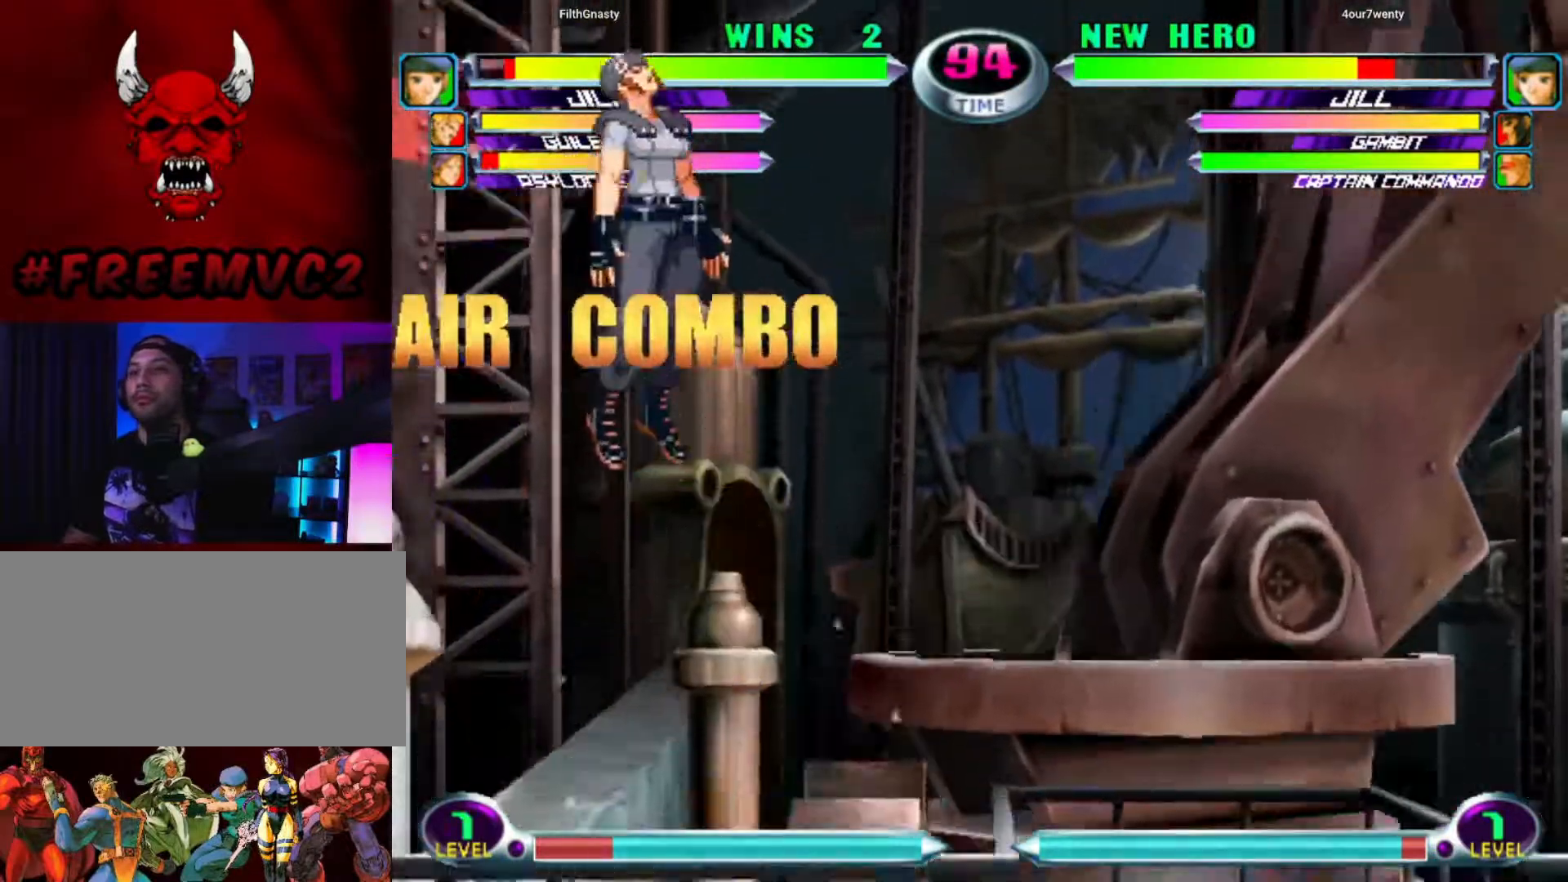
{"buttons": [], "left_stick": "down-left", "events": []}
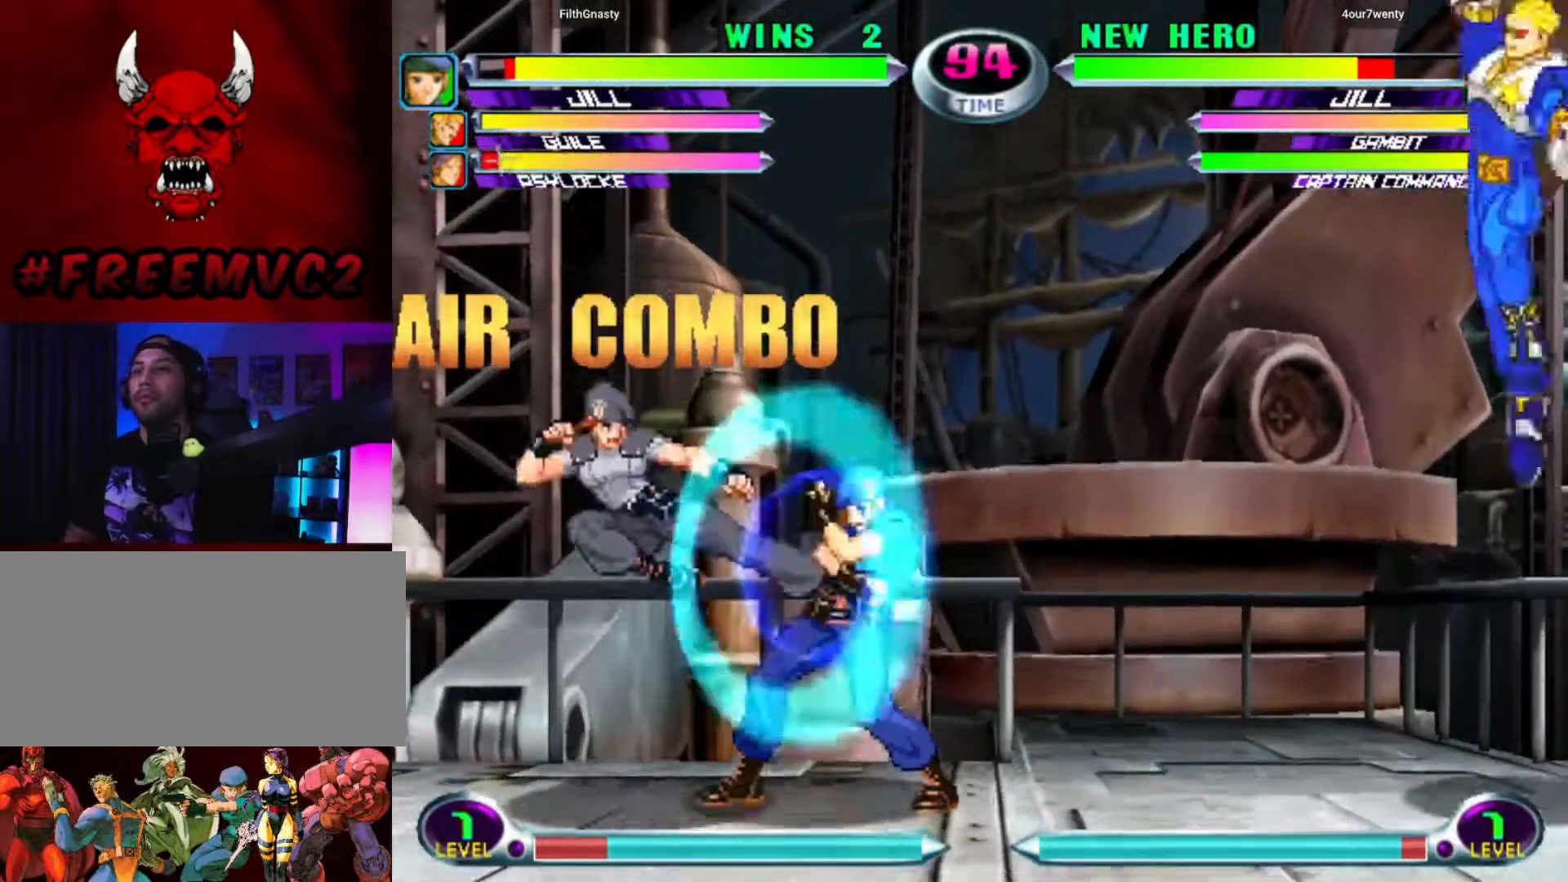
{"buttons": [], "left_stick": "down-left", "events": []}
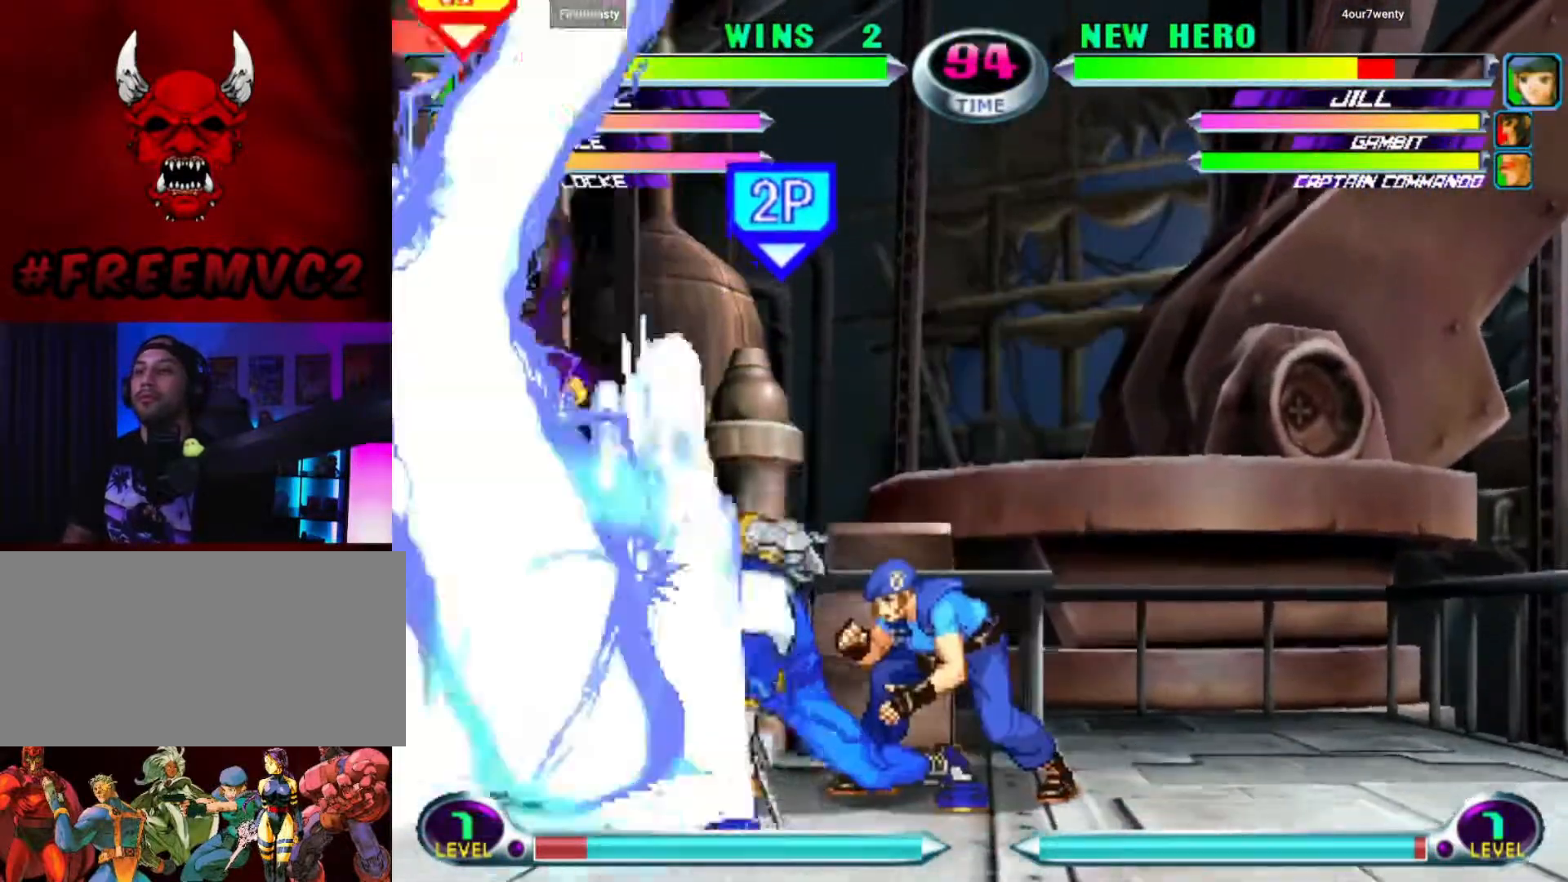
{"buttons": [], "left_stick": "left", "events": [[333, "left_stick", "left"]]}
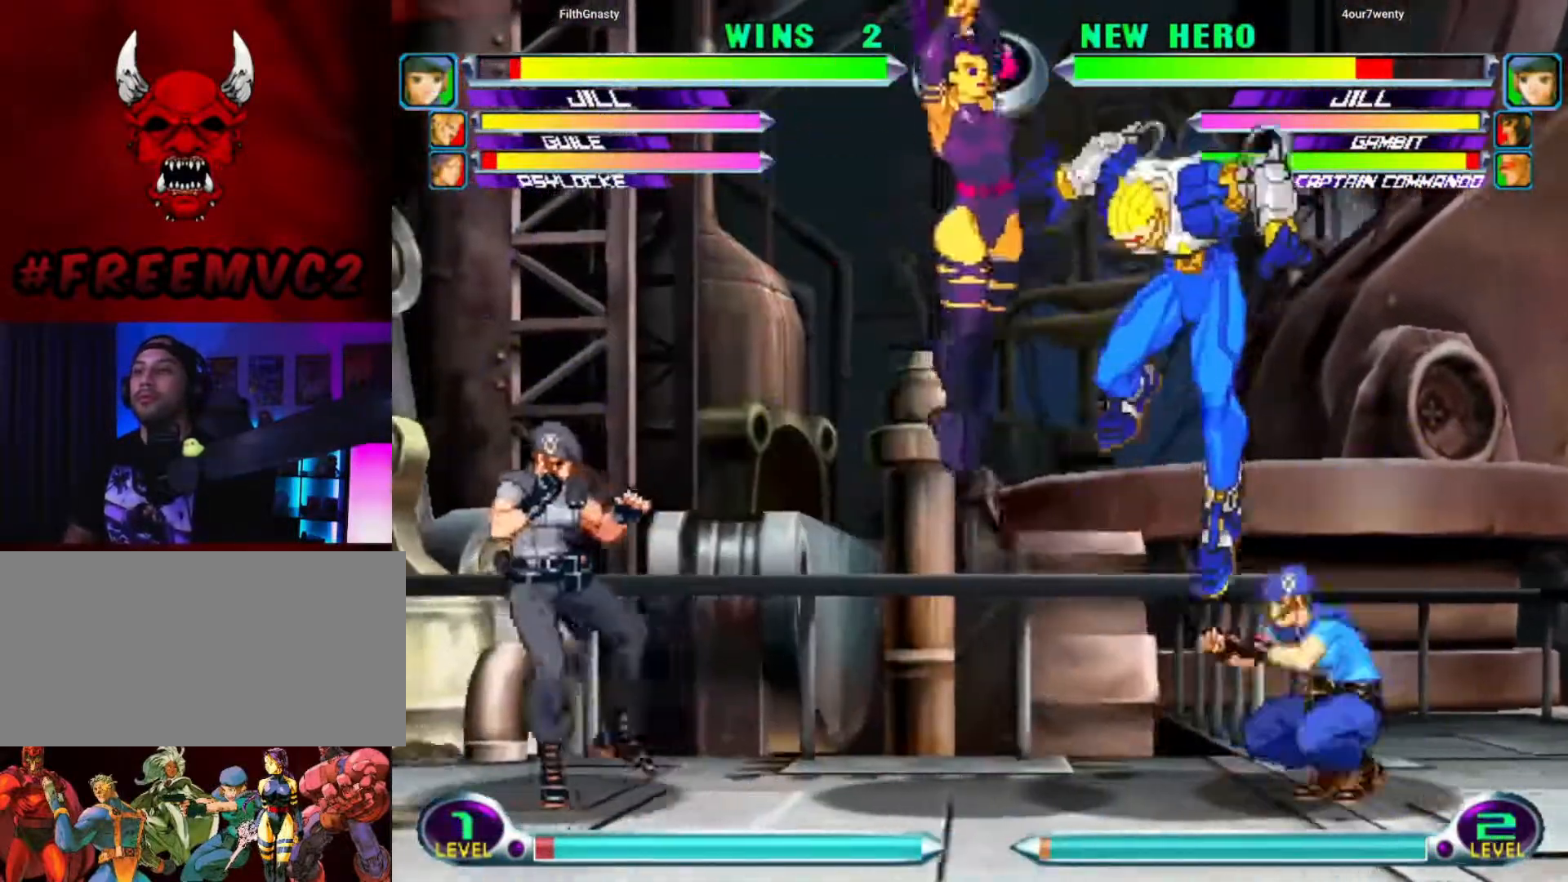
{"buttons": [], "left_stick": "right", "events": [[183, "left_stick", "center"], [300, "left_stick", "right"], [383, "left_stick", "center"], [433, "left_stick", "right"]]}
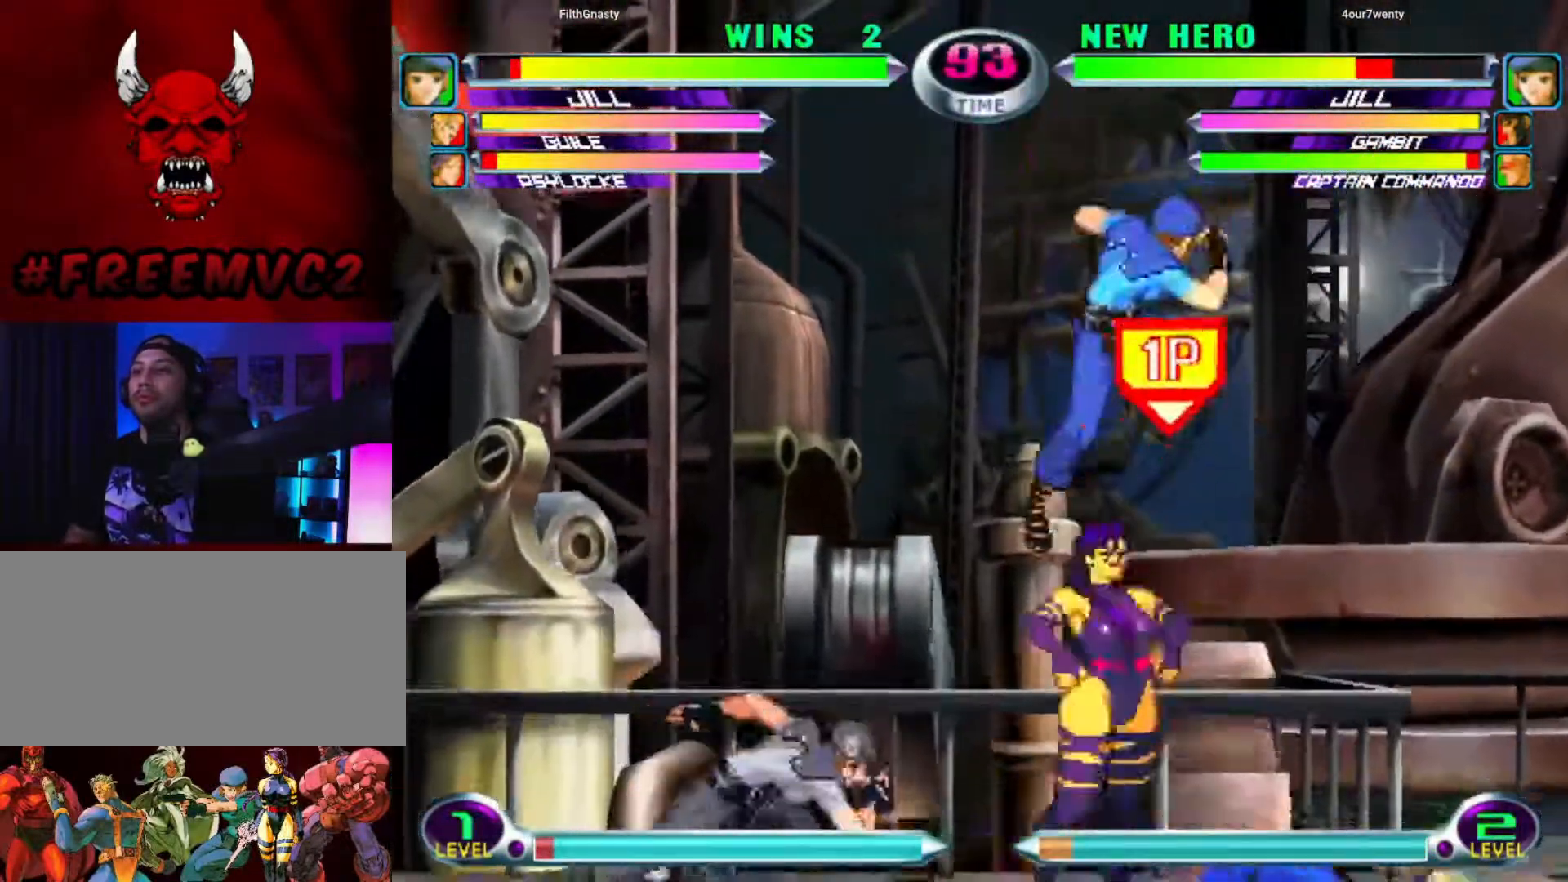
{"buttons": [], "left_stick": "down-left", "events": [[67, "left_stick", "down"], [200, "left_stick", "down-left"]]}
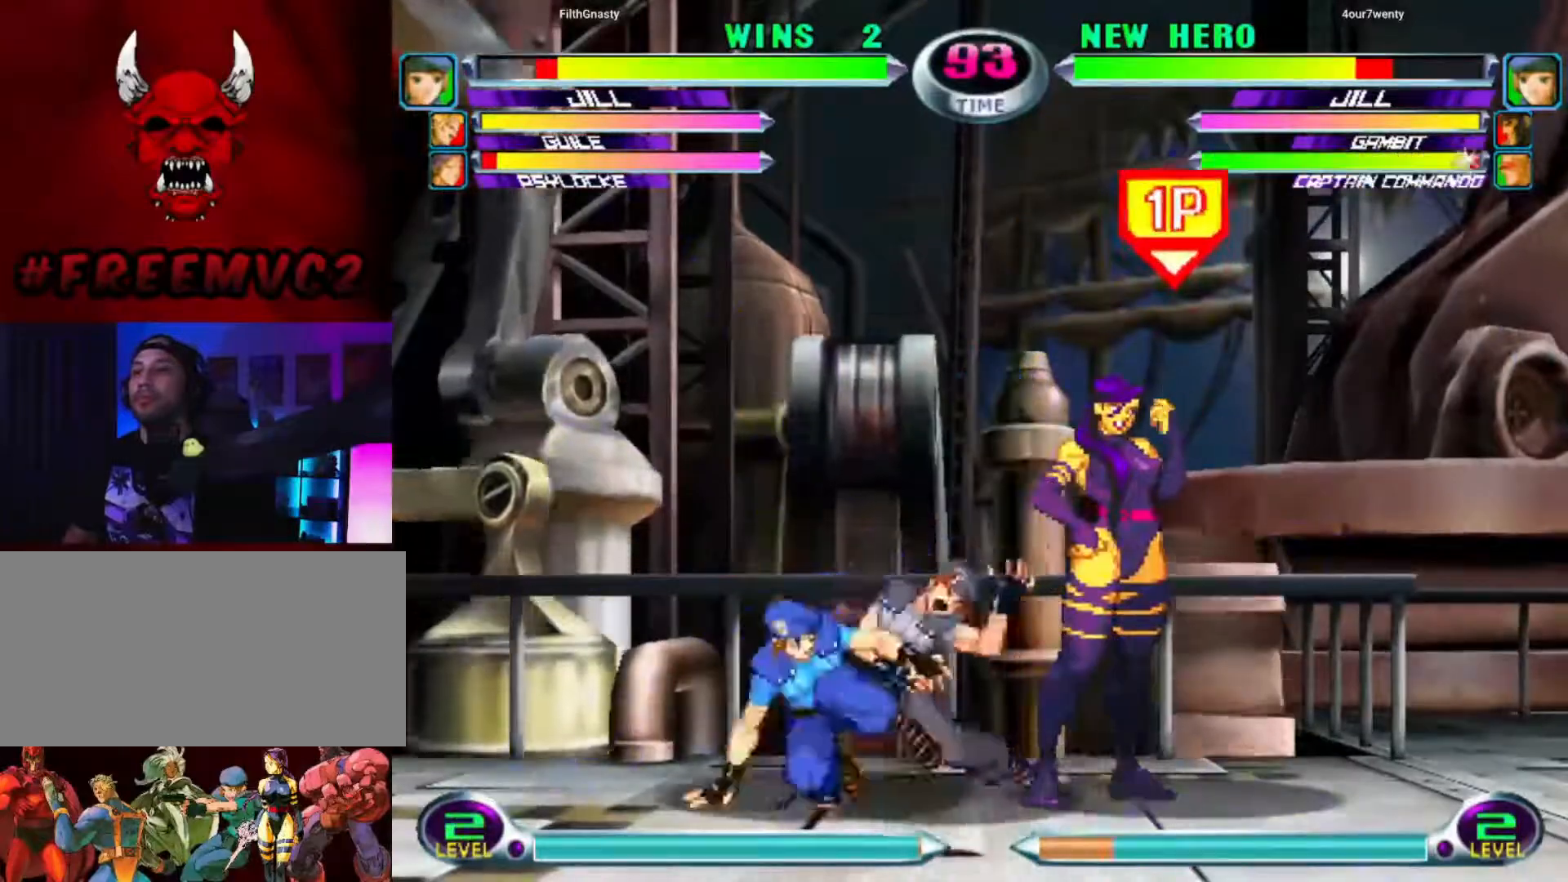
{"buttons": [], "left_stick": "up-right", "events": [[233, "left_stick", "down-right"], [350, "left_stick", "down-left"], [483, "left_stick", "up-right"]]}
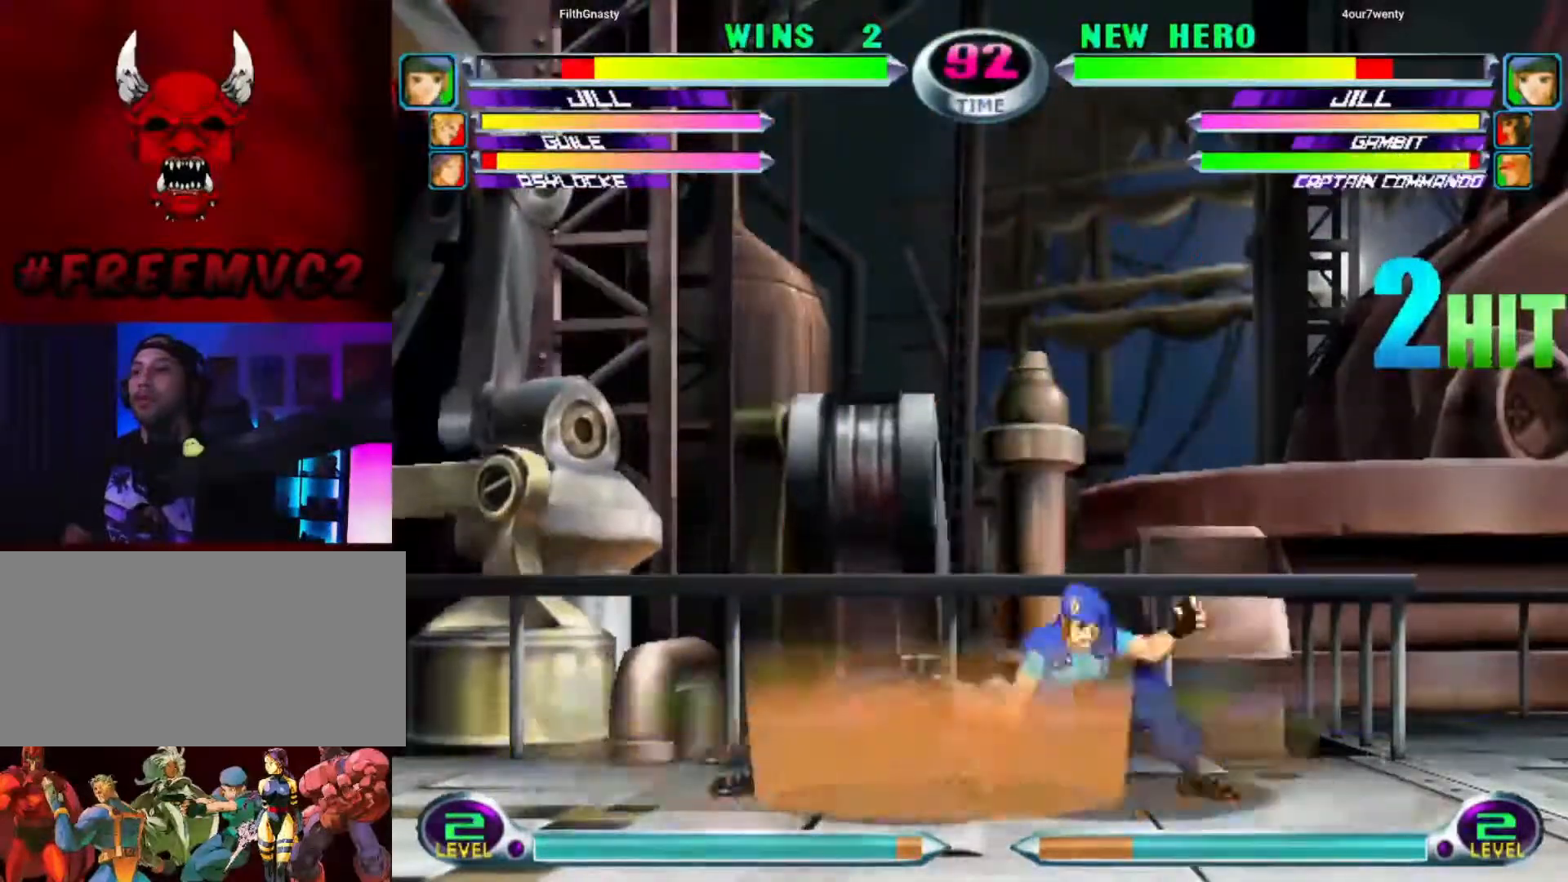
{"buttons": [], "left_stick": "up-left", "events": [[83, "left_stick", "right"], [283, "left_stick", "up-right"], [433, "left_stick", "up-left"]]}
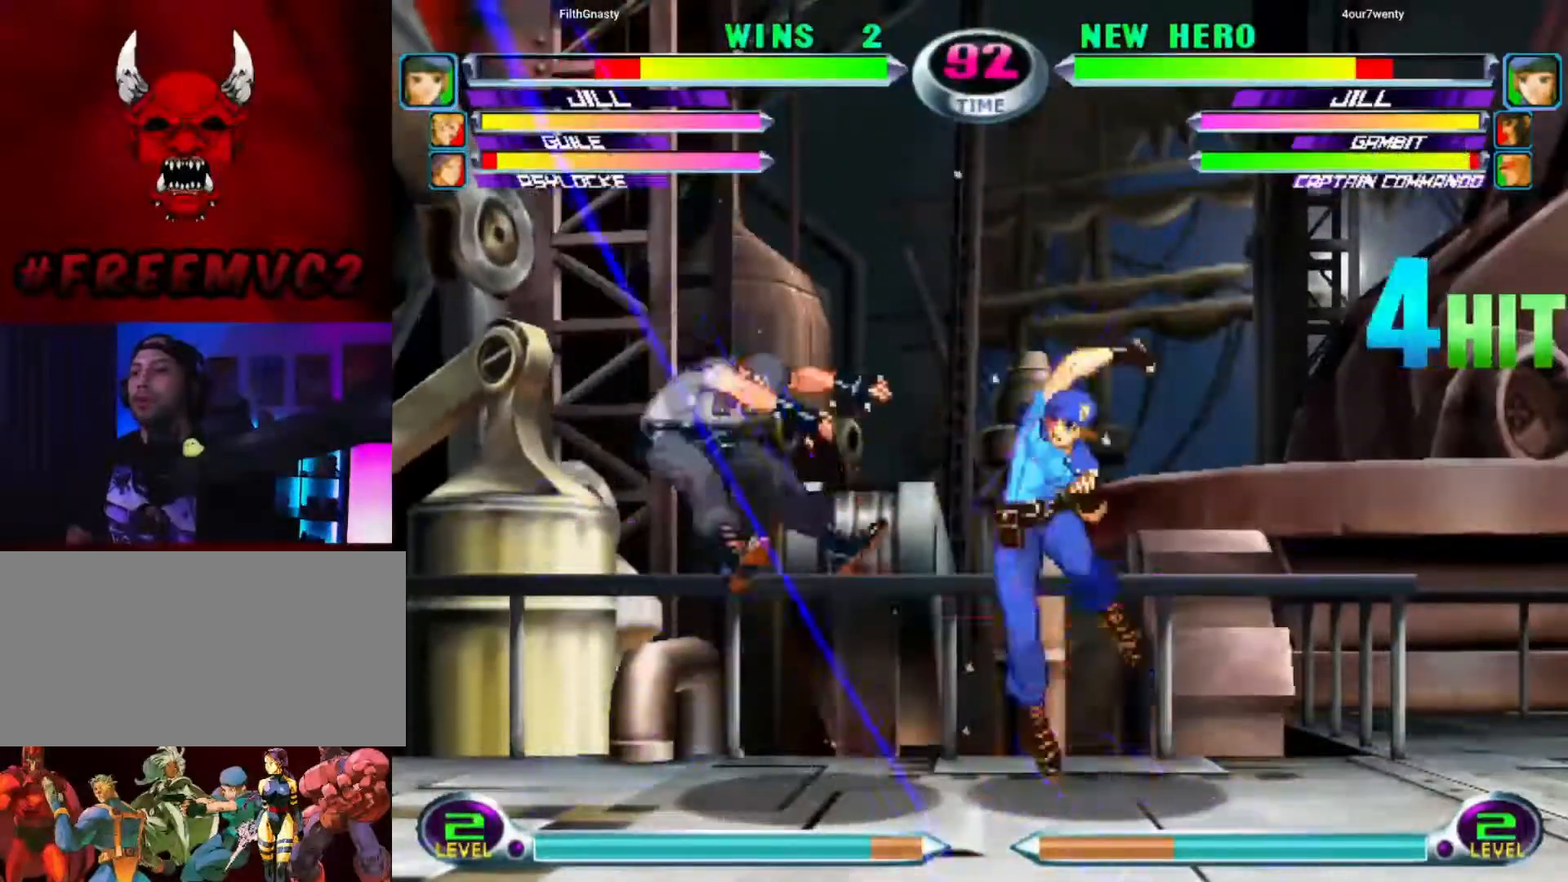
{"buttons": [], "left_stick": "up-left", "events": []}
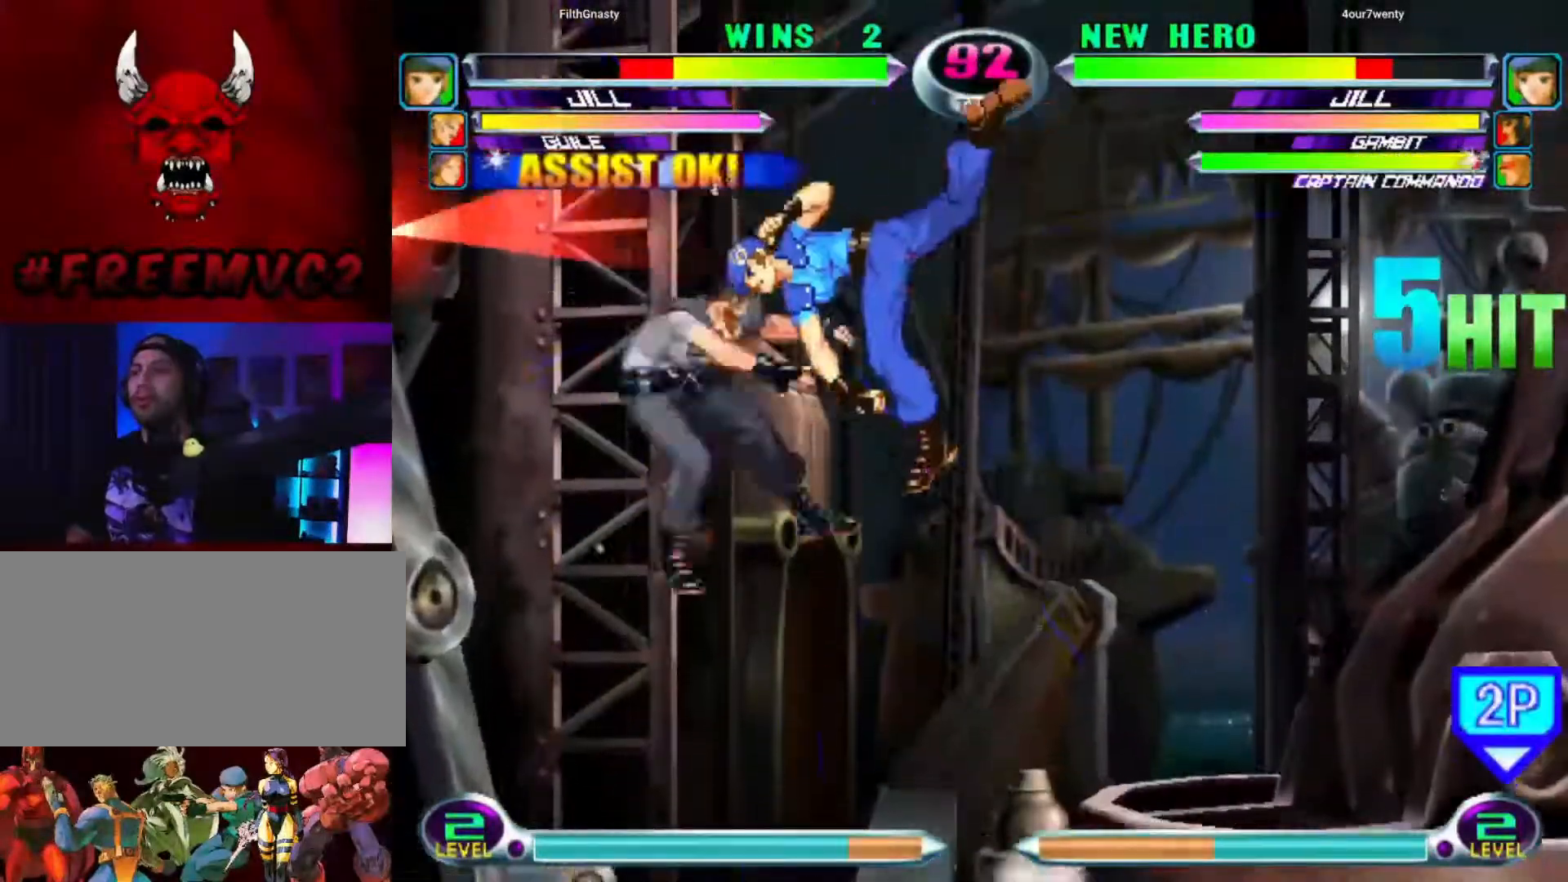
{"buttons": [], "left_stick": "up-left", "events": []}
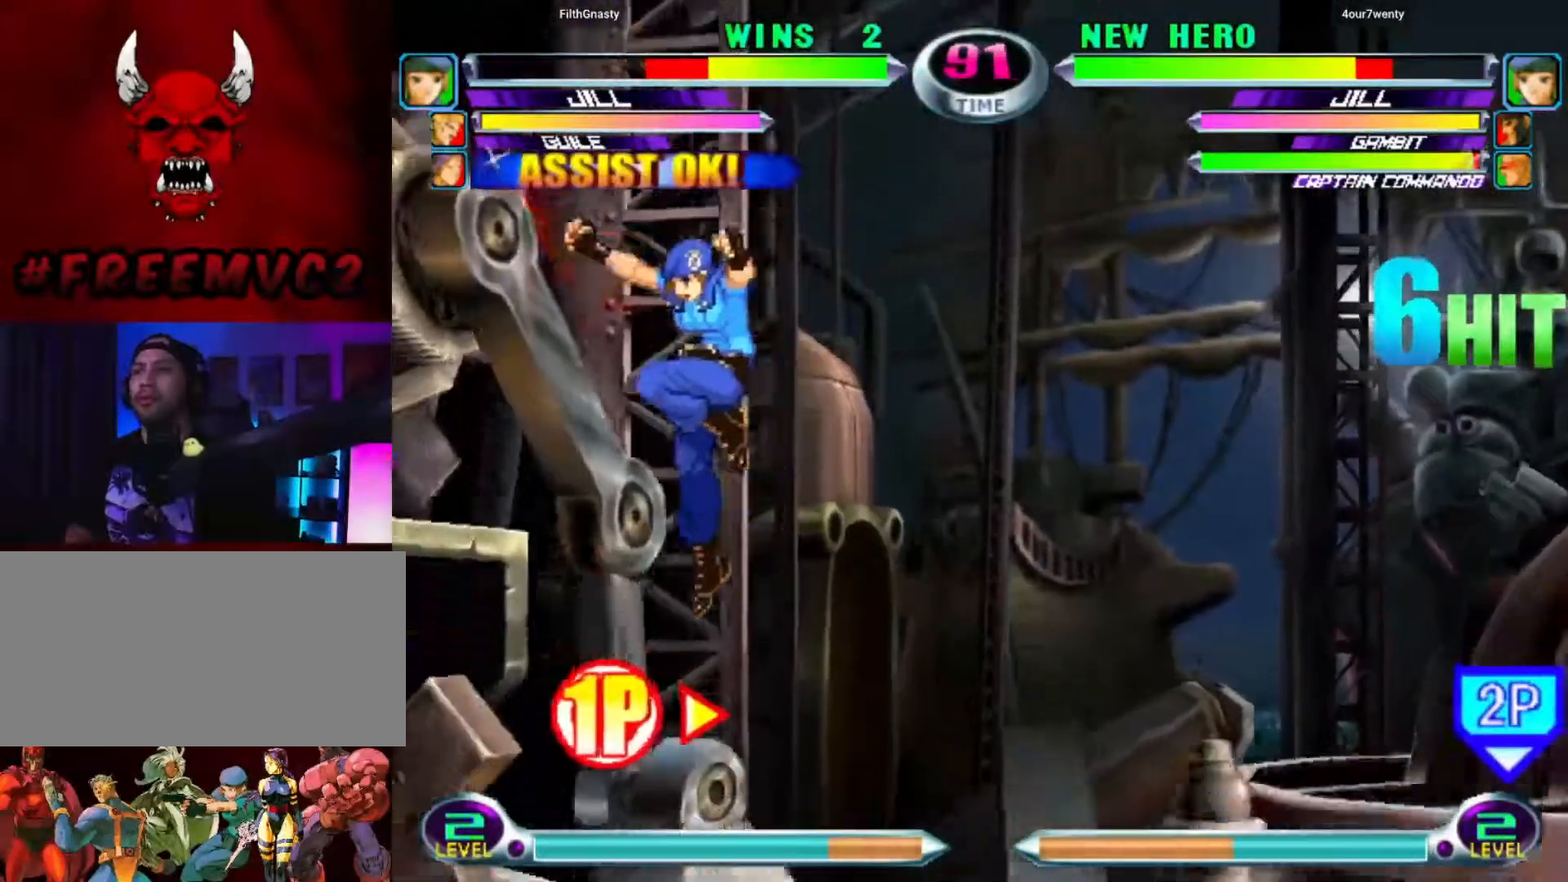
{"buttons": [], "left_stick": "down-left", "events": [[267, "left_stick", "left"], [367, "left_stick", "down-left"]]}
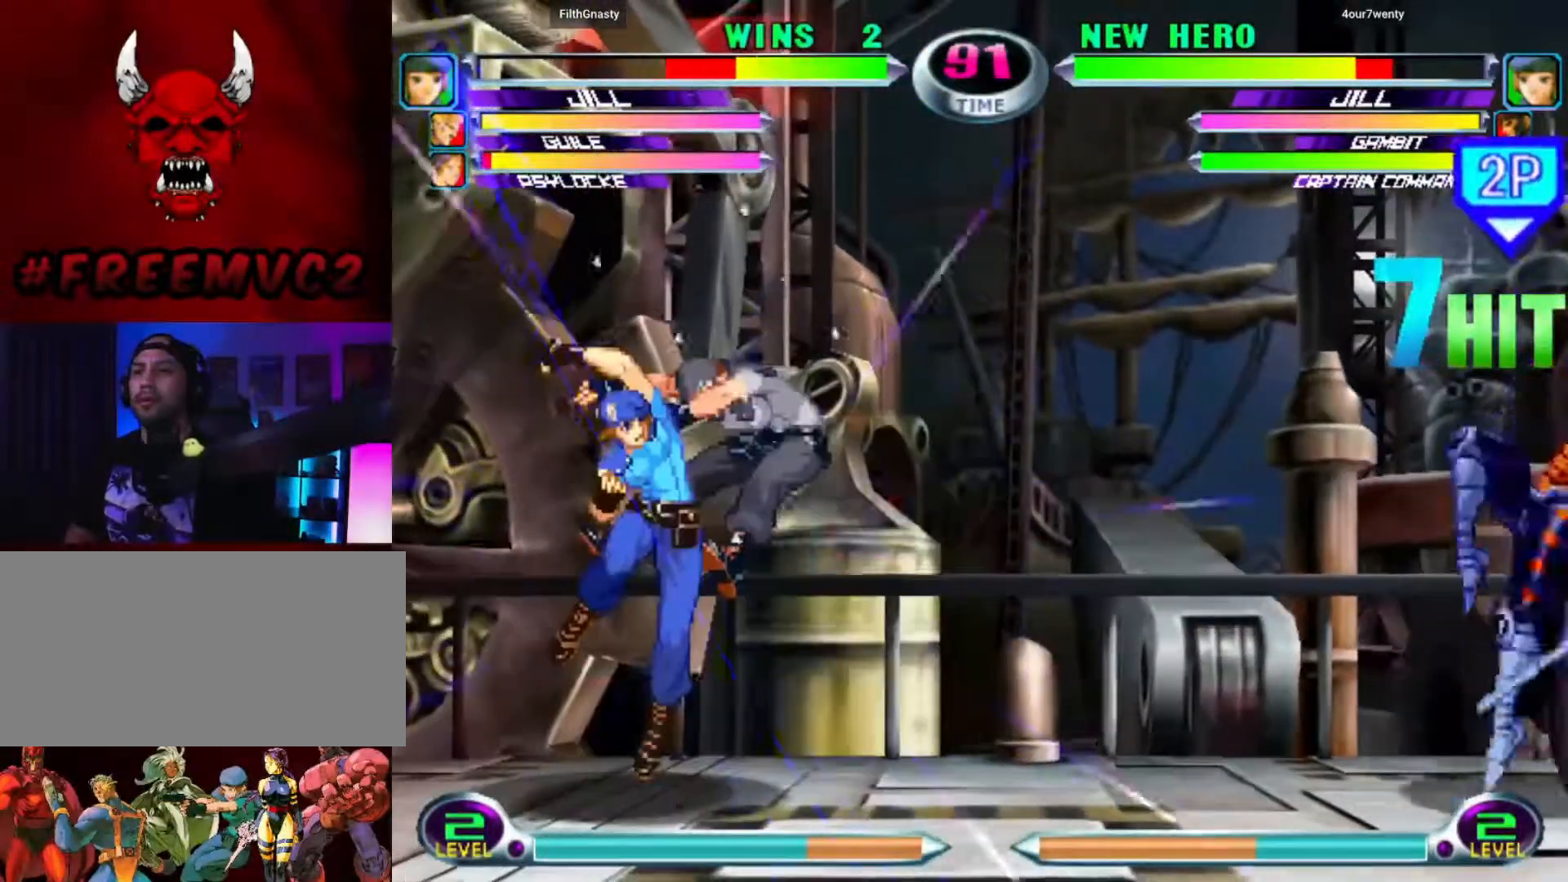
{"buttons": [], "left_stick": "right", "events": [[317, "left_stick", "down-right"], [400, "left_stick", "right"]]}
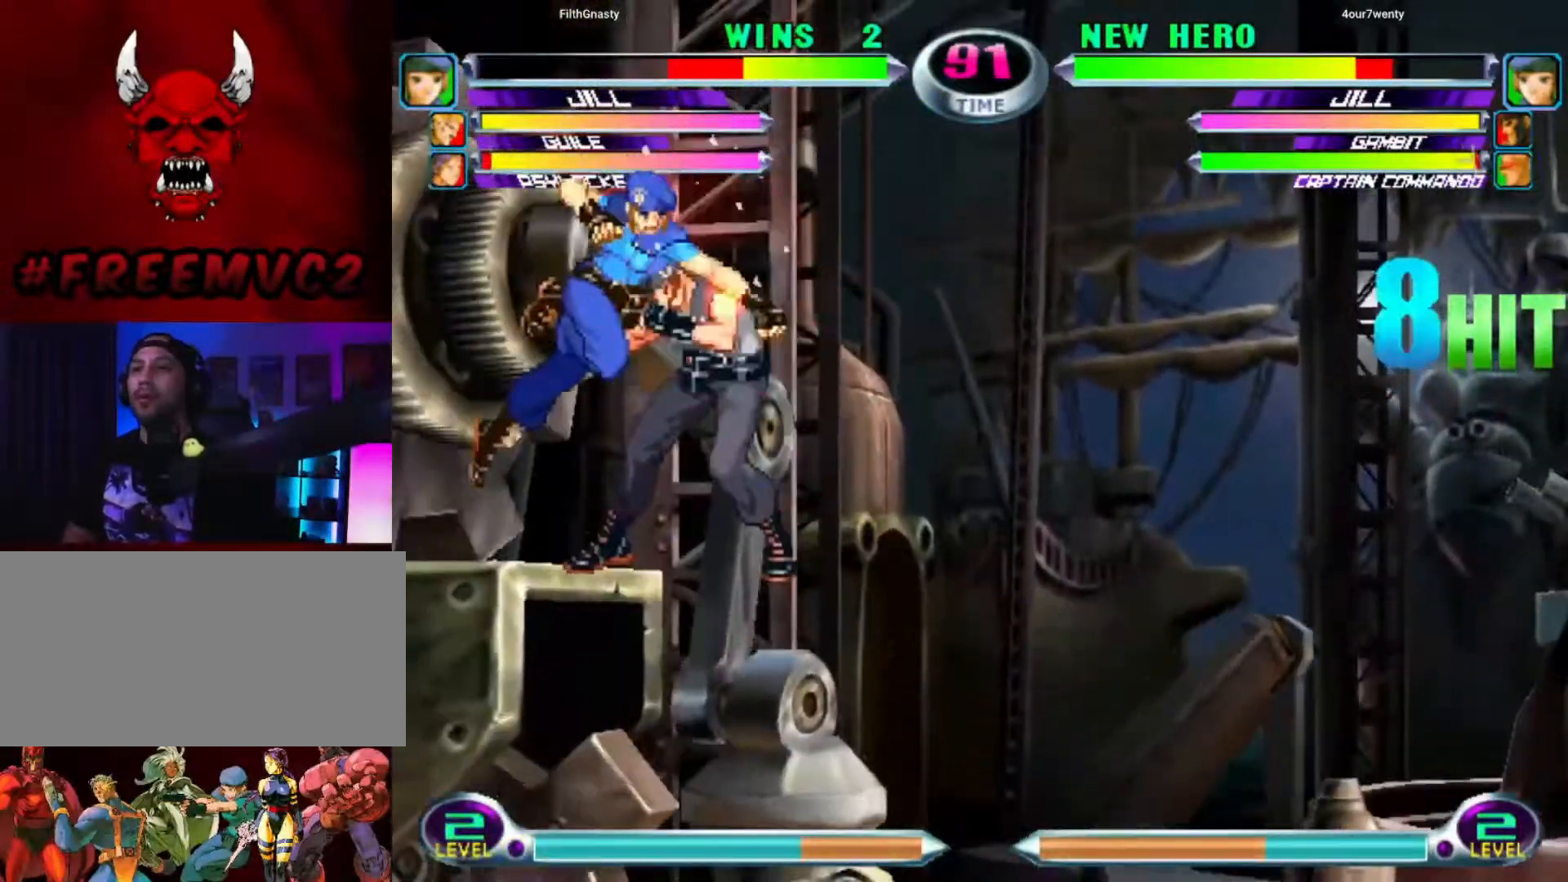
{"buttons": [], "left_stick": "right", "events": []}
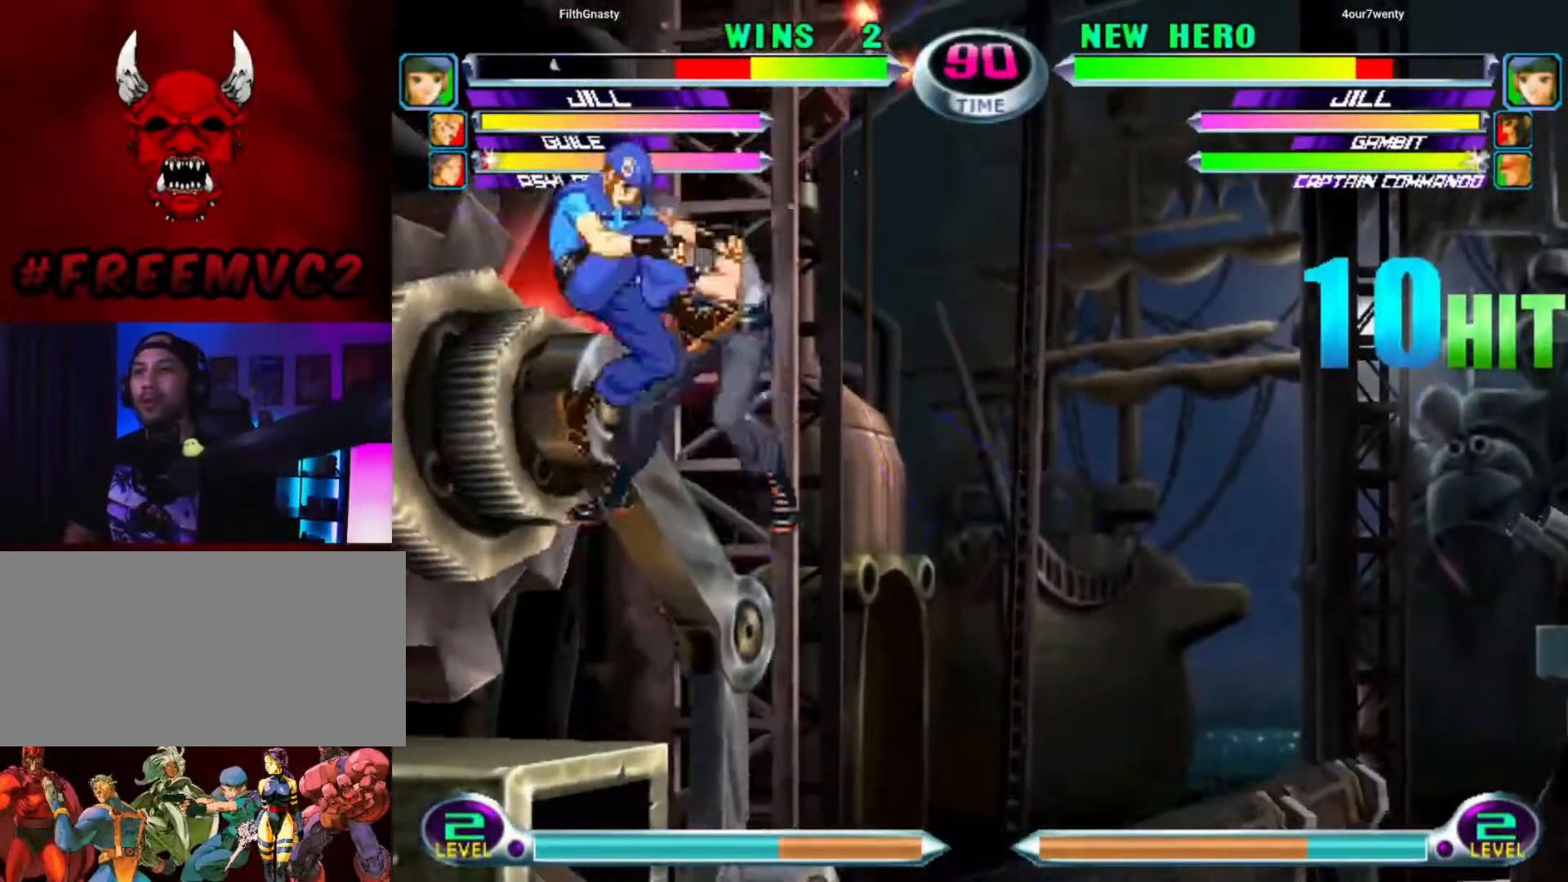
{"buttons": [], "left_stick": "right", "events": []}
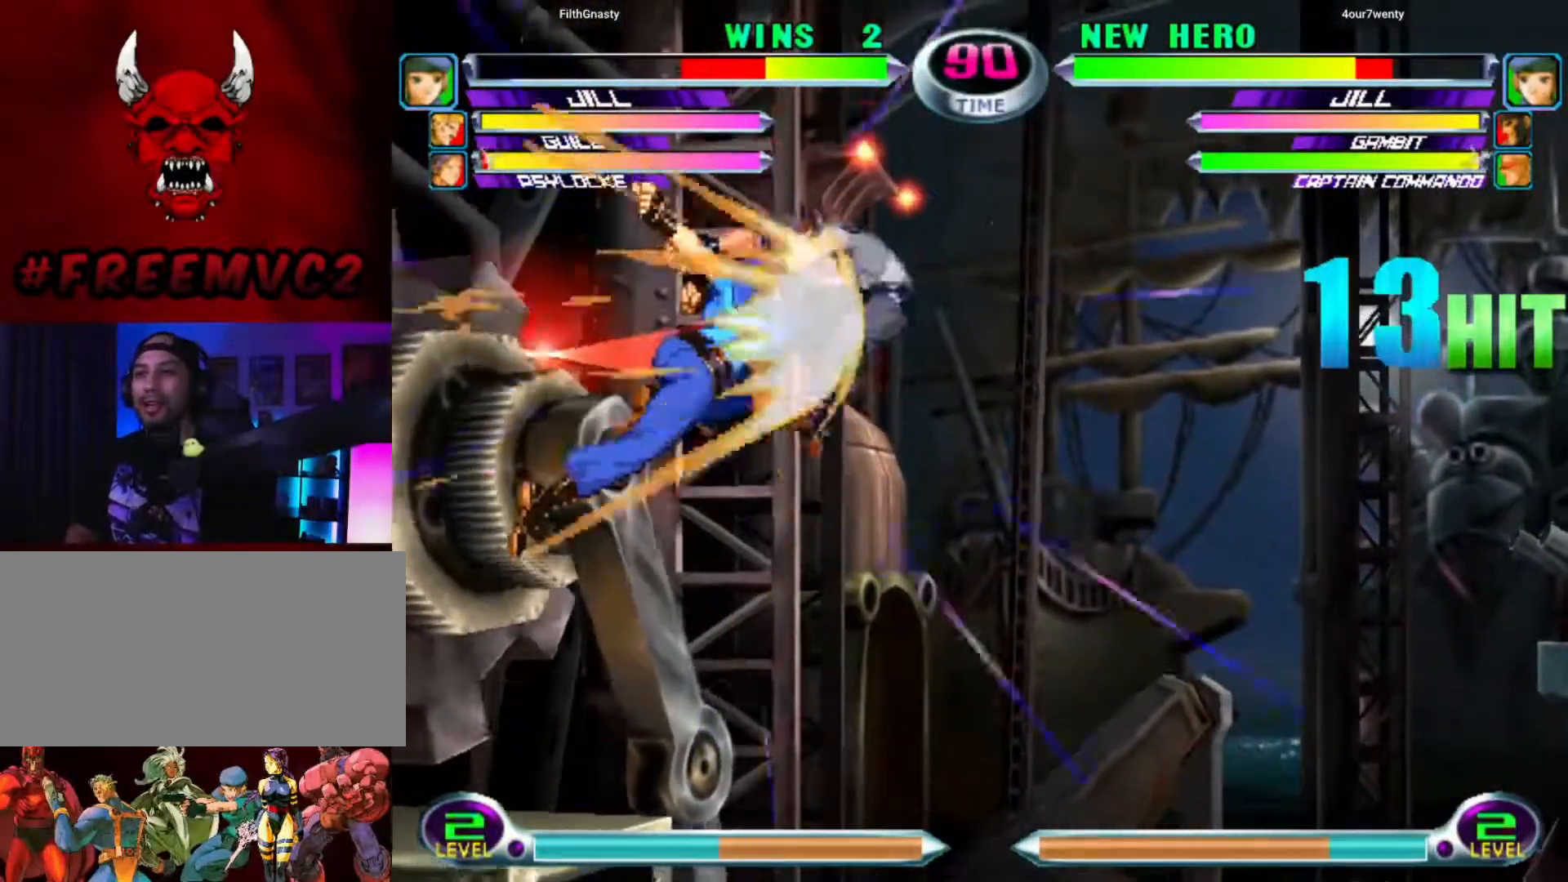
{"buttons": [], "left_stick": "down-right", "events": [[433, "left_stick", "down-right"]]}
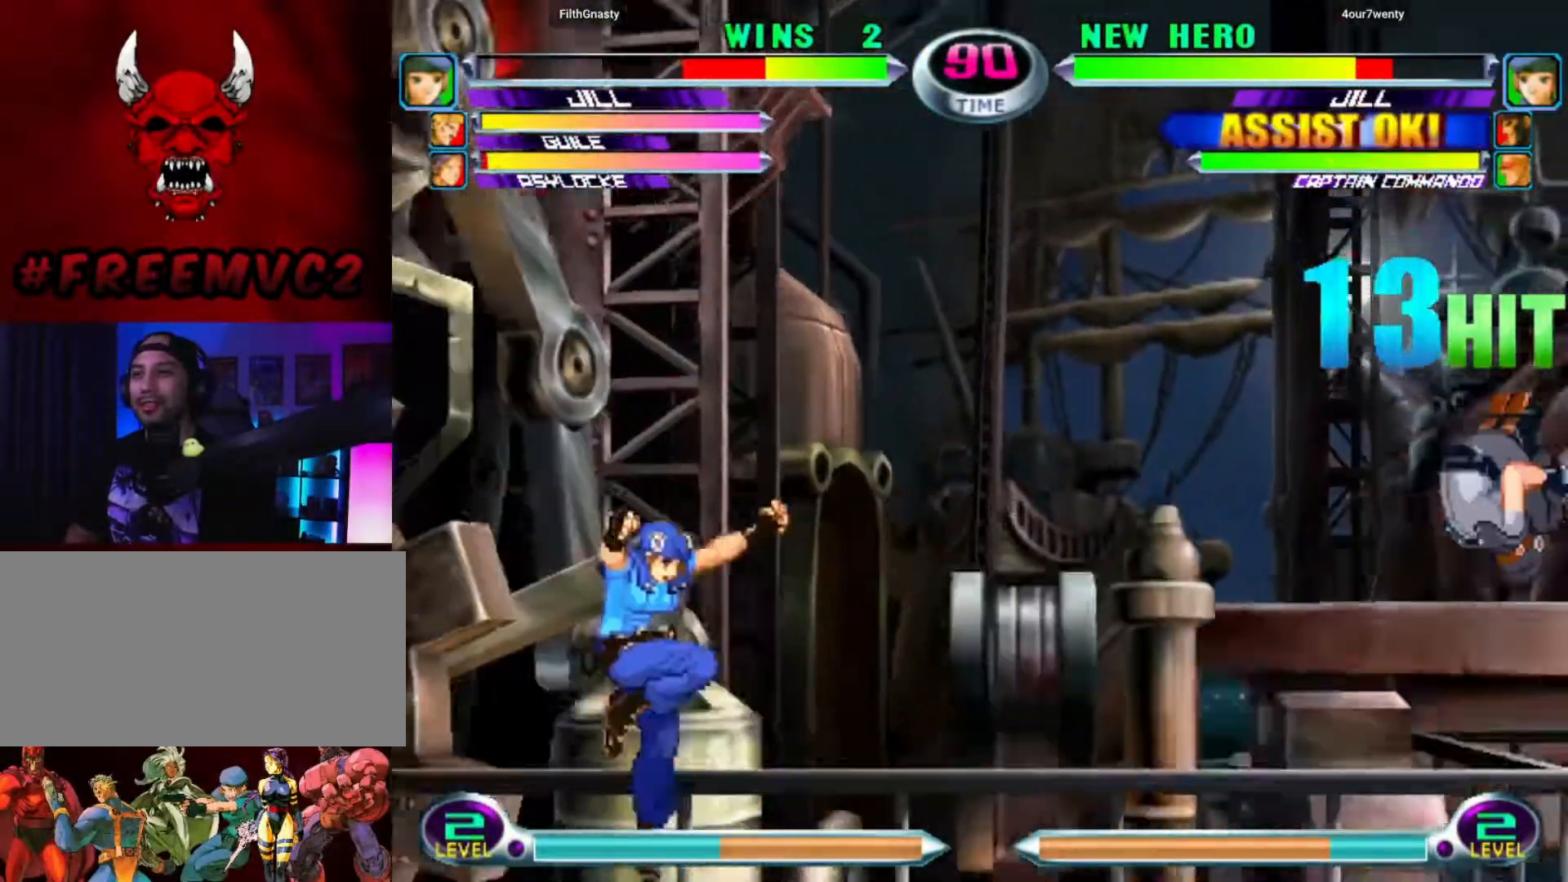
{"buttons": [], "left_stick": "up", "events": [[483, "left_stick", "up"]]}
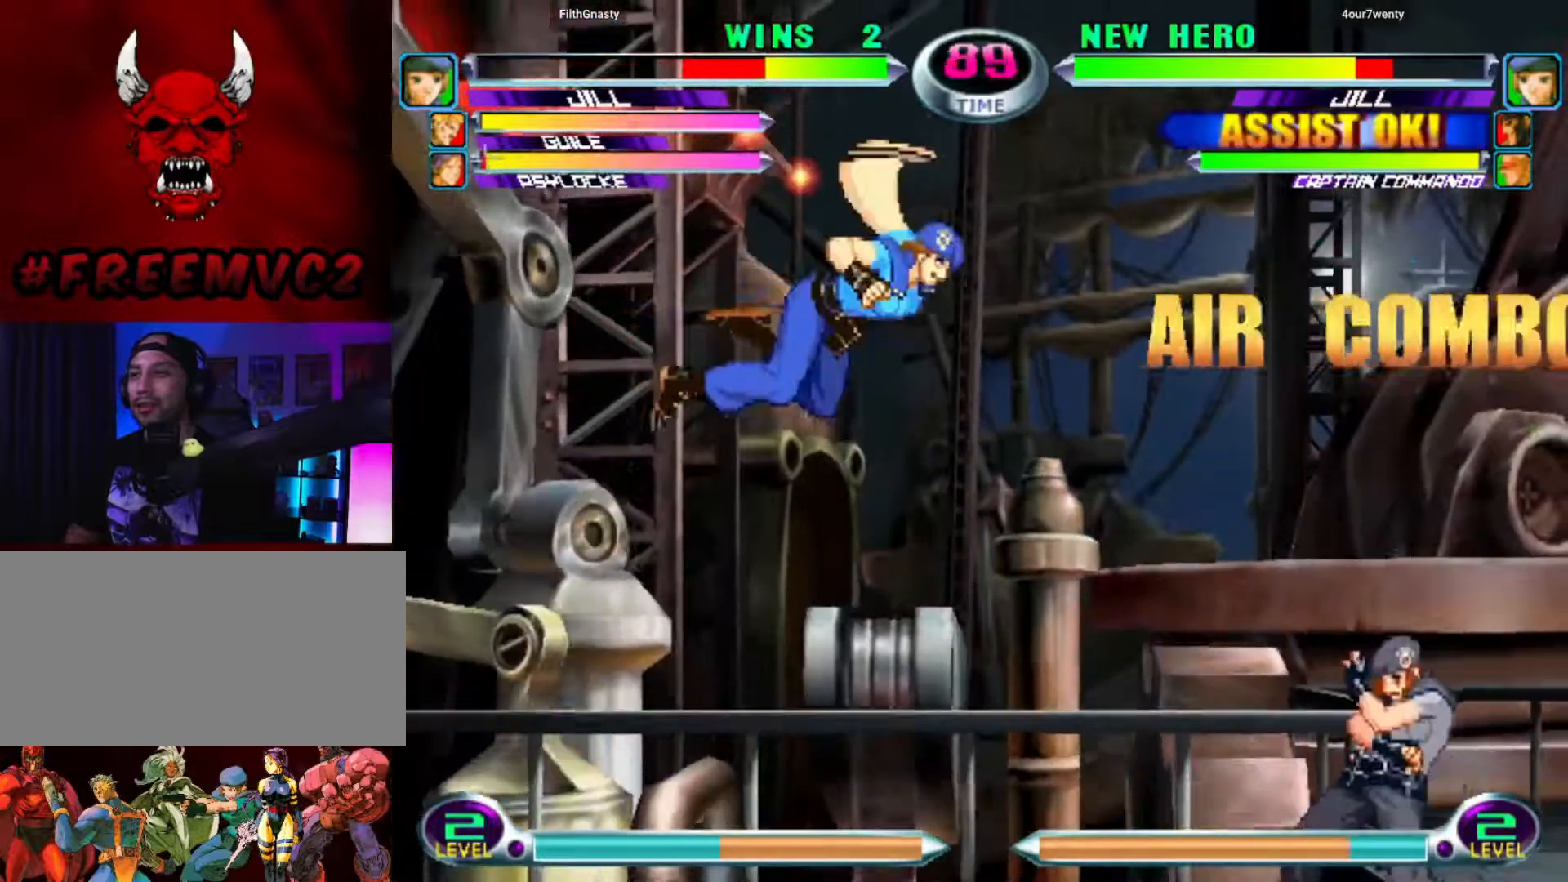
{"buttons": [], "left_stick": "down-left", "events": [[83, "left_stick", "right"], [167, "left_stick", "down-right"], [500, "left_stick", "down-left"]]}
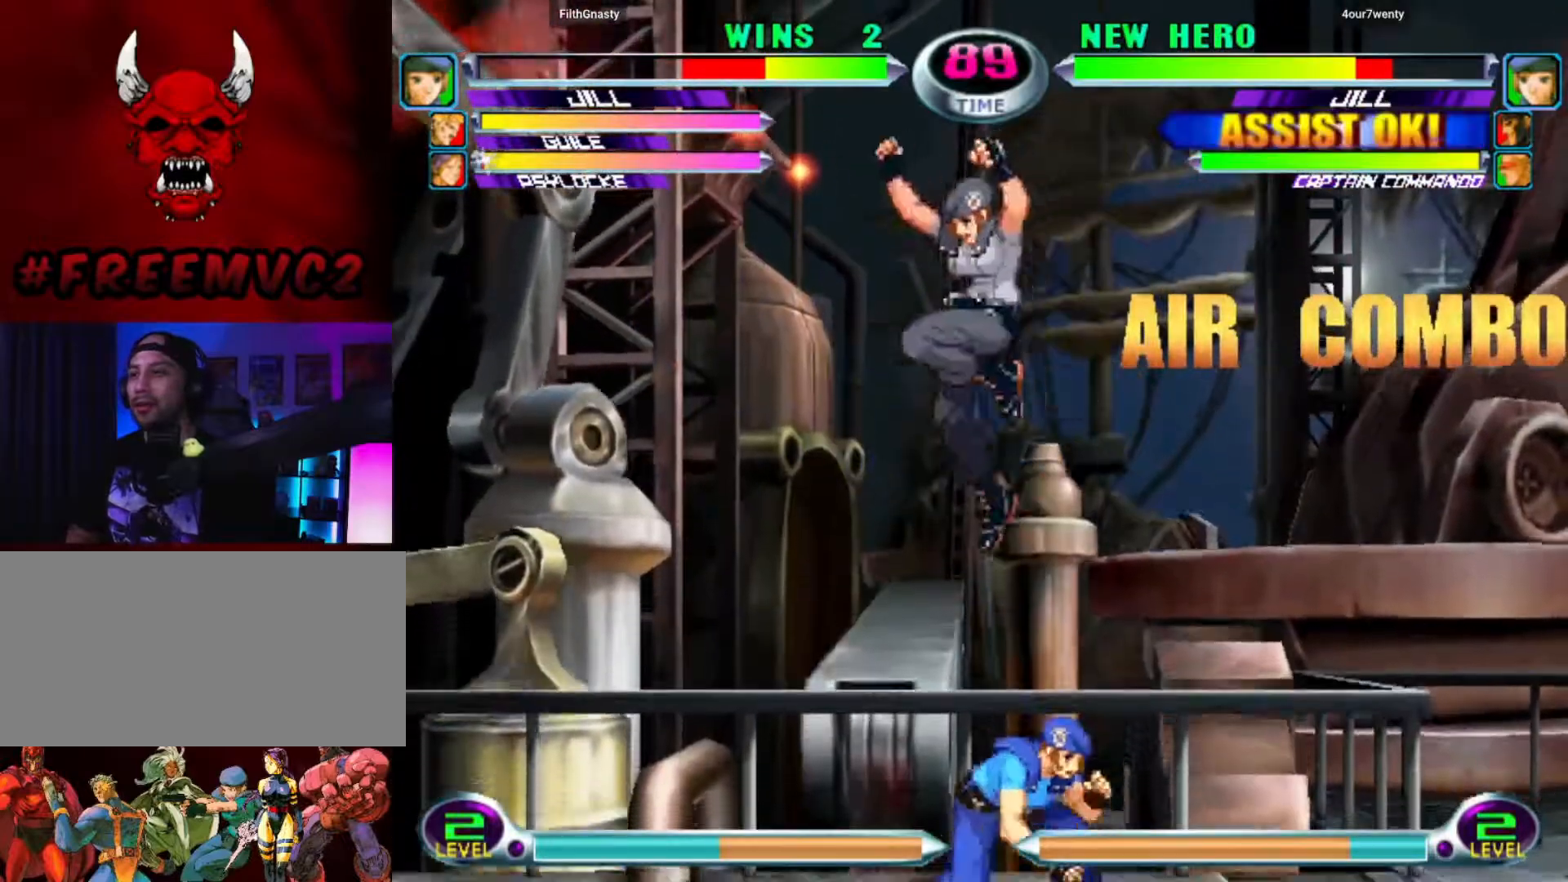
{"buttons": [], "left_stick": "down-left", "events": []}
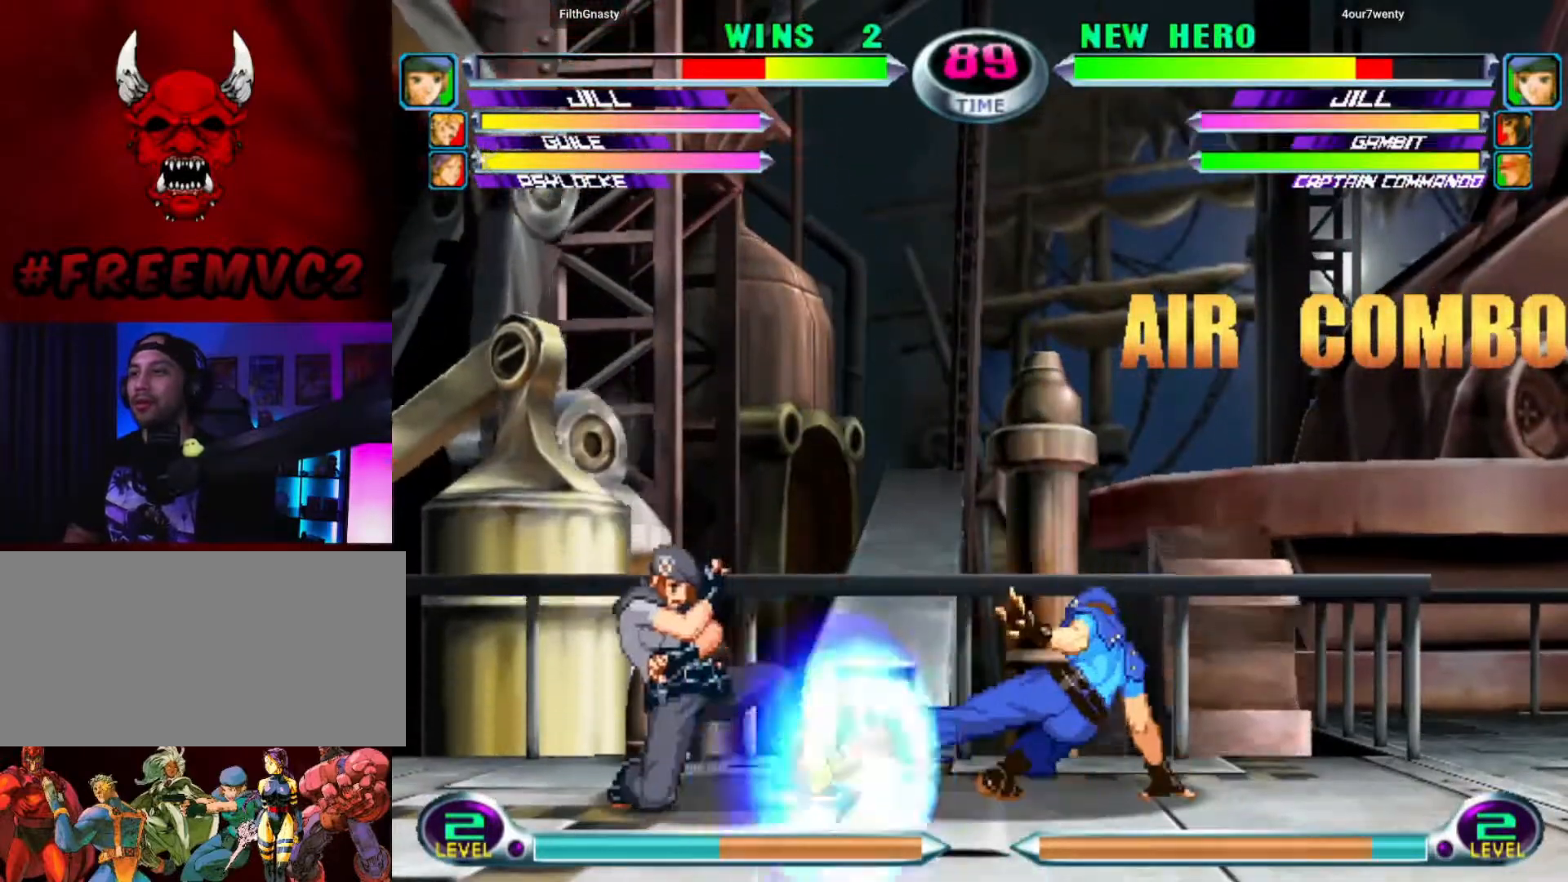
{"buttons": [], "left_stick": "up-left", "events": [[200, "left_stick", "down-right"], [267, "left_stick", "up-right"], [450, "left_stick", "up-left"]]}
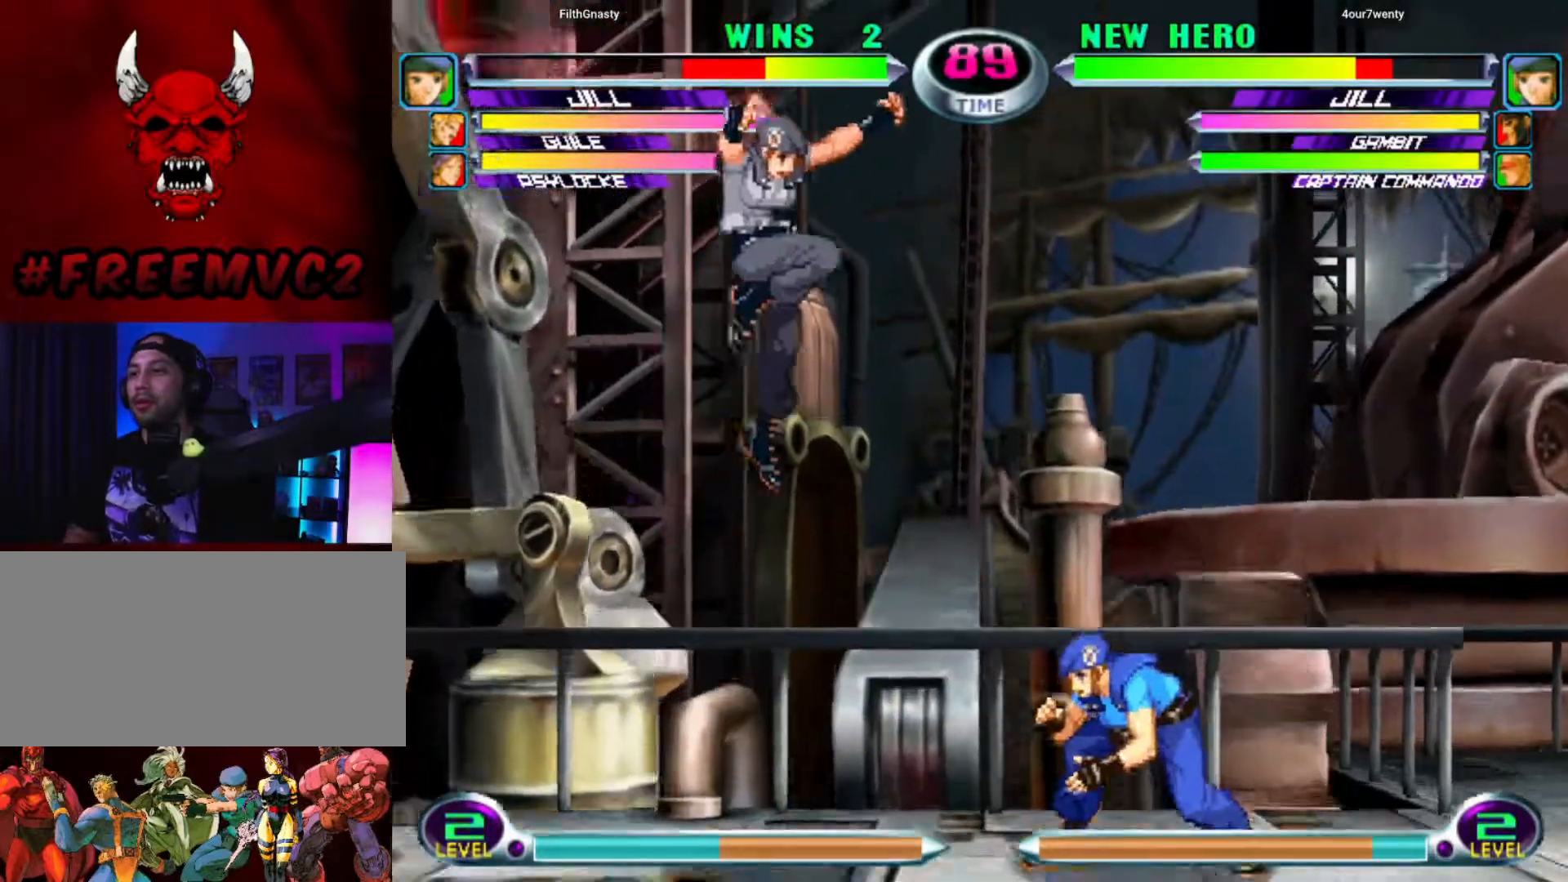
{"buttons": [], "left_stick": "down", "events": [[17, "left_stick", "left"], [317, "left_stick", "center"], [467, "left_stick", "down"]]}
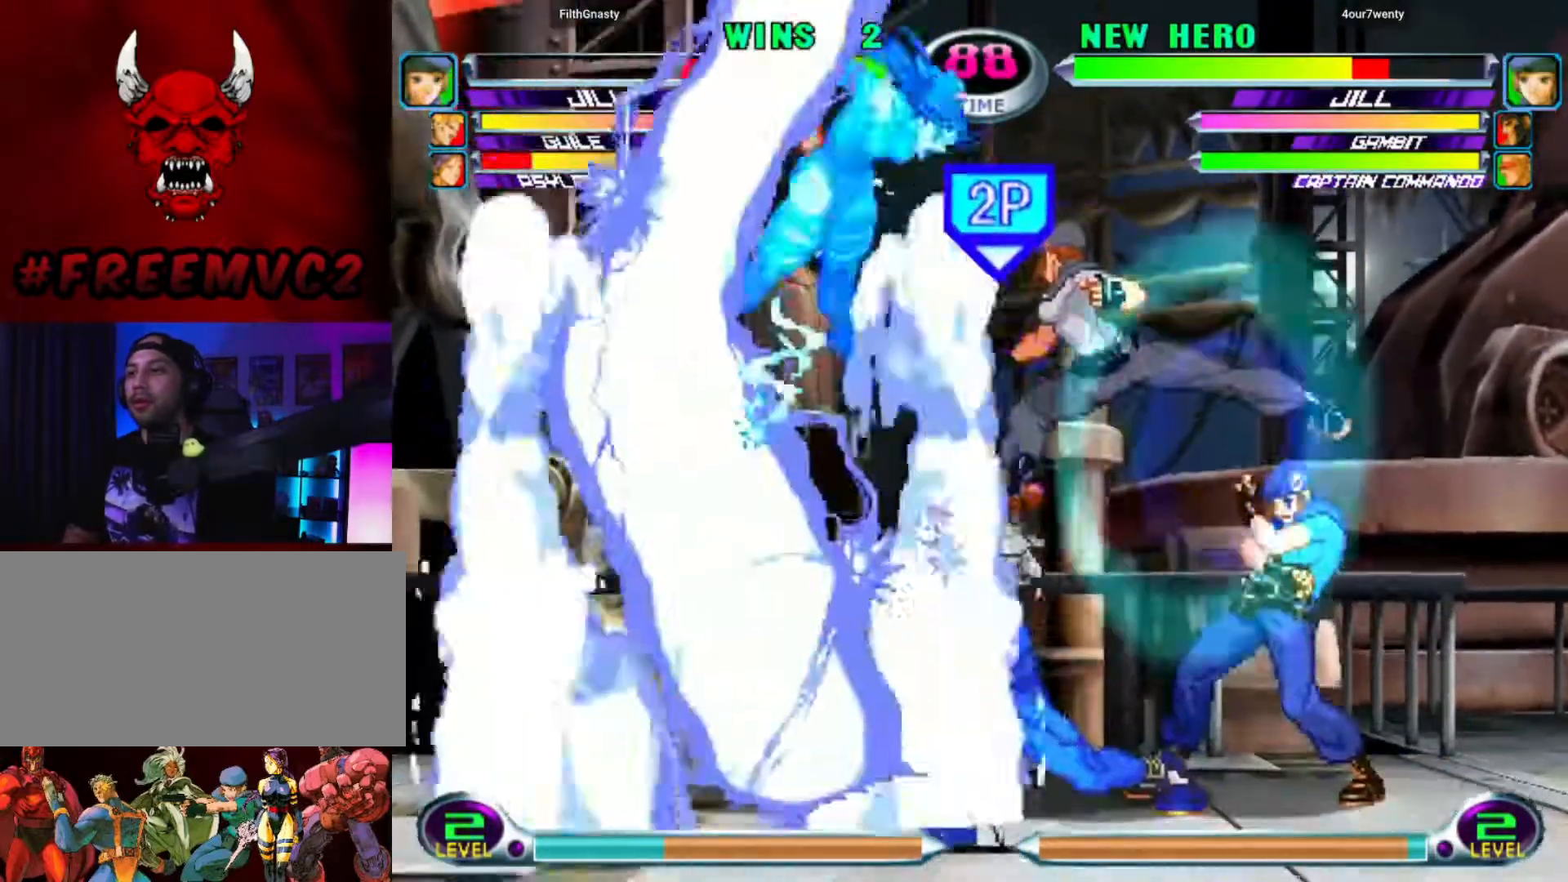
{"buttons": [], "left_stick": "down-left", "events": [[67, "left_stick", "down-left"]]}
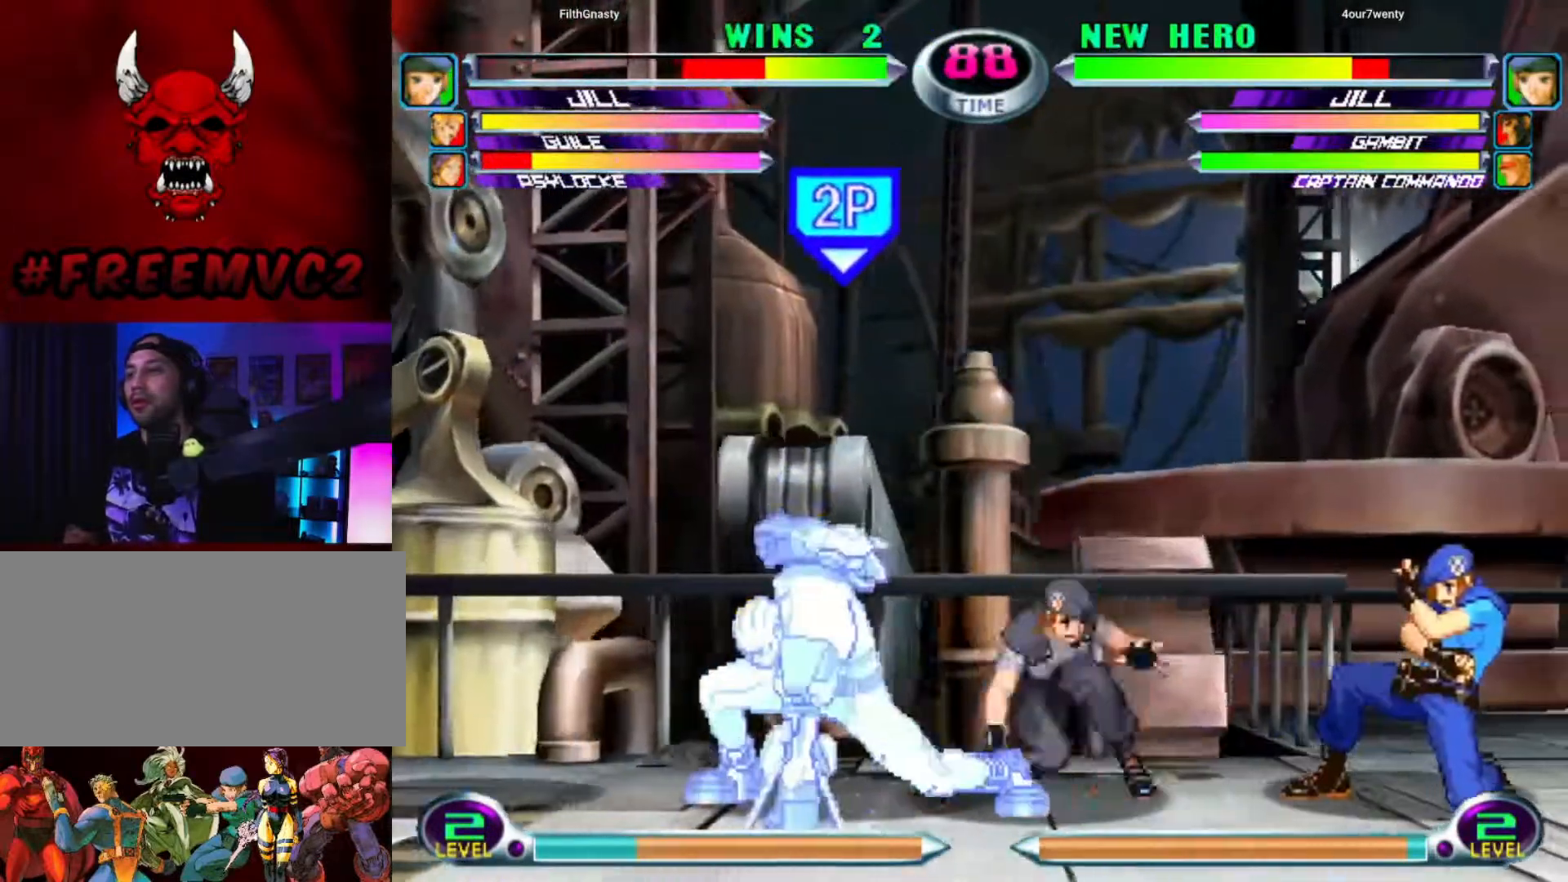
{"buttons": [], "left_stick": "down-left", "events": []}
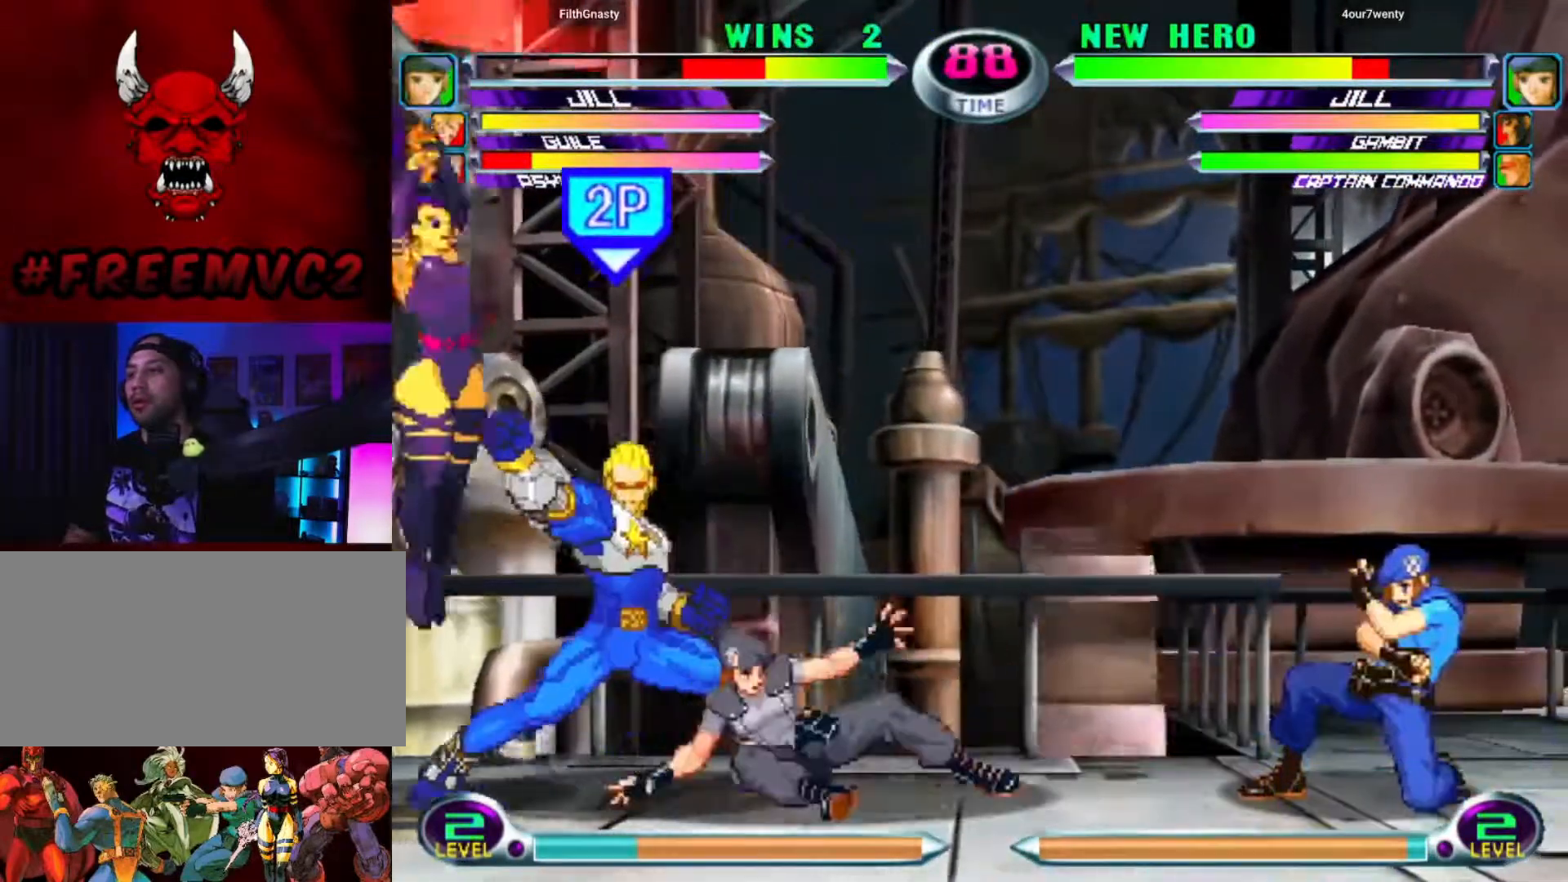
{"buttons": [], "left_stick": "right", "events": [[450, "left_stick", "right"]]}
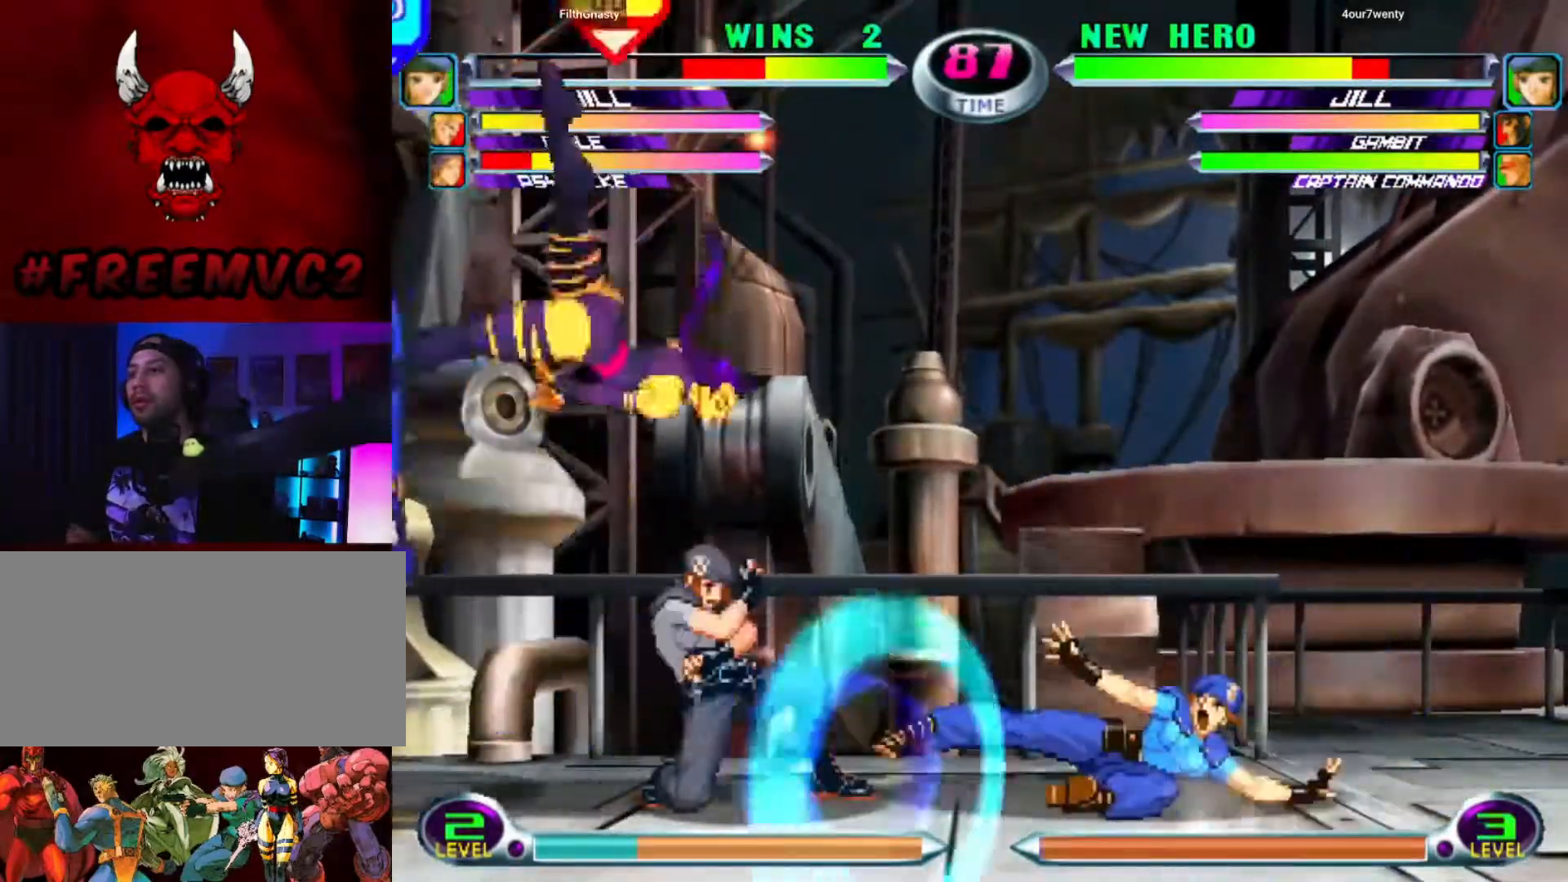
{"buttons": [], "left_stick": "center", "events": [[17, "left_stick", "center"], [83, "left_stick", "right"], [217, "left_stick", "down-left"], [500, "left_stick", "center"]]}
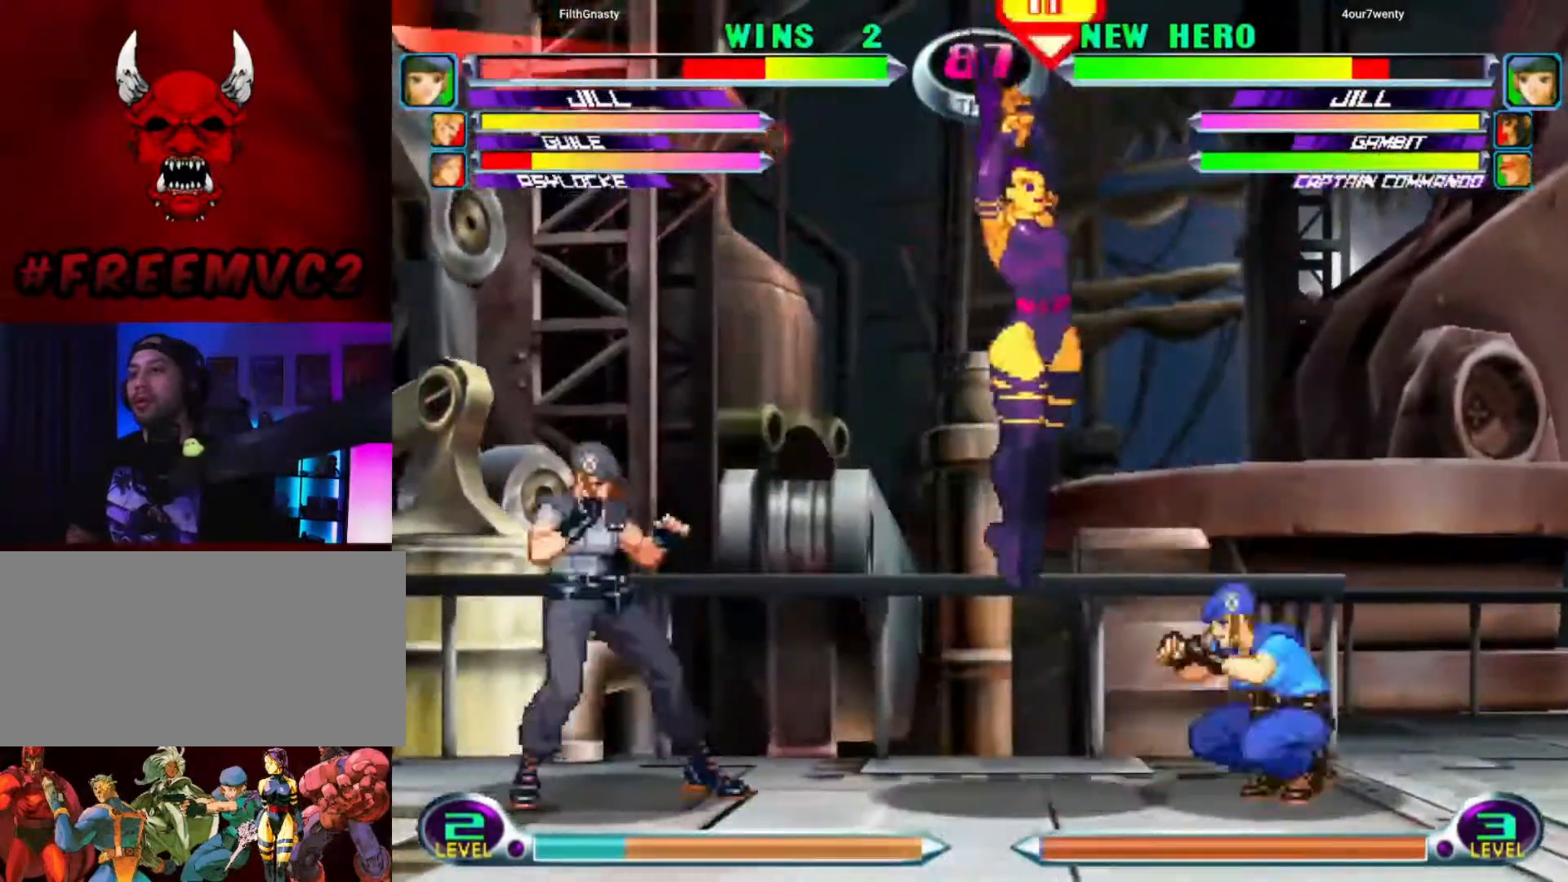
{"buttons": [], "left_stick": "up-left", "events": [[33, "left_stick", "down-left"], [67, "left_stick", "center"], [133, "left_stick", "right"], [267, "left_stick", "up-left"]]}
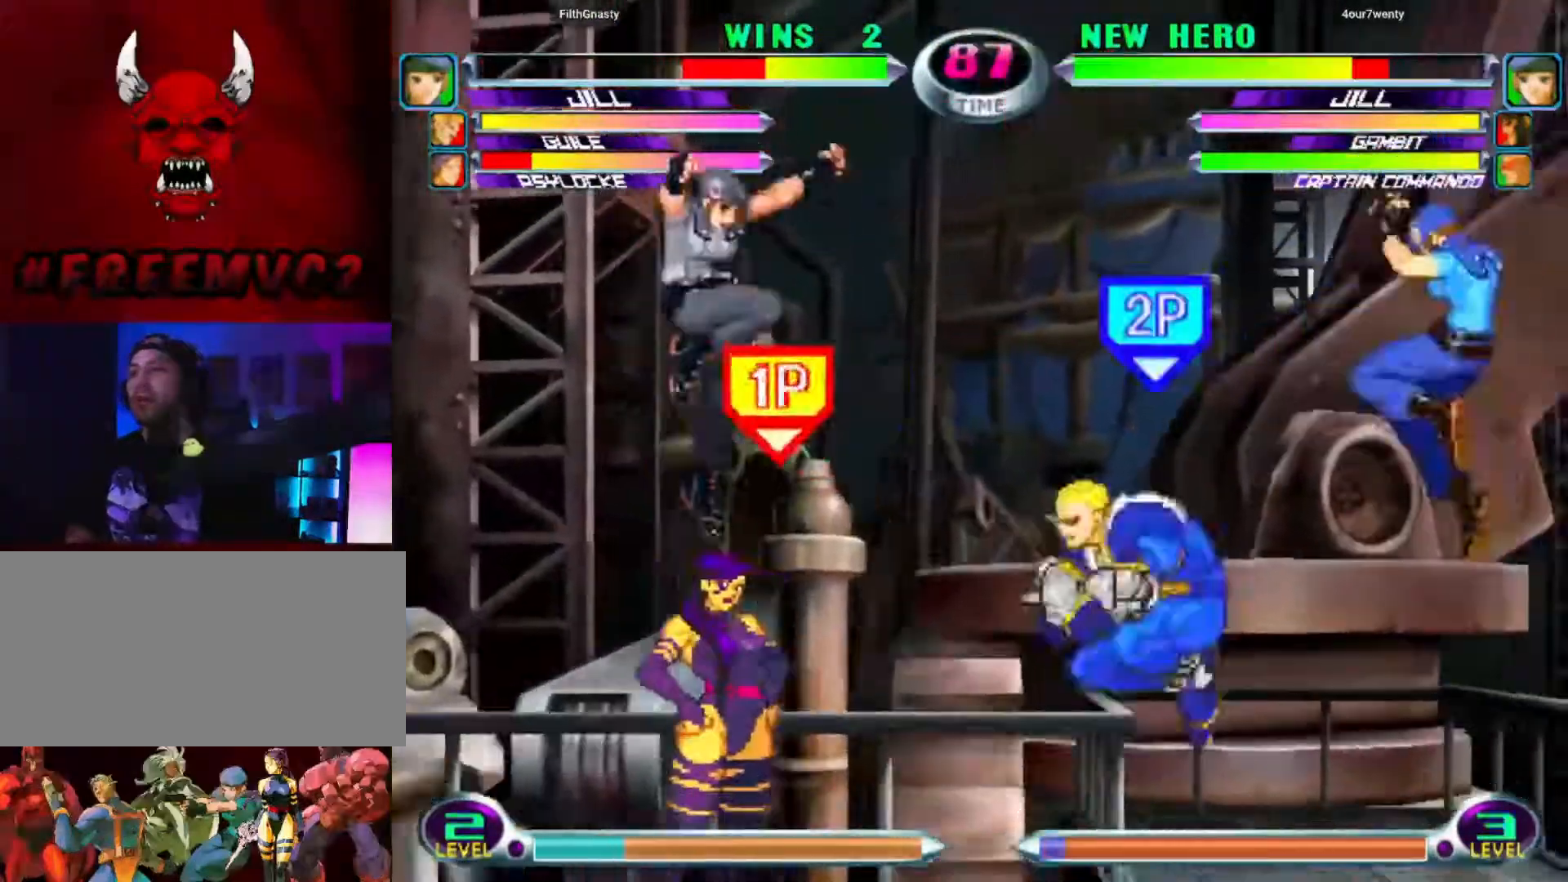
{"buttons": [], "left_stick": "down-left", "events": [[217, "left_stick", "left"], [500, "left_stick", "down-left"]]}